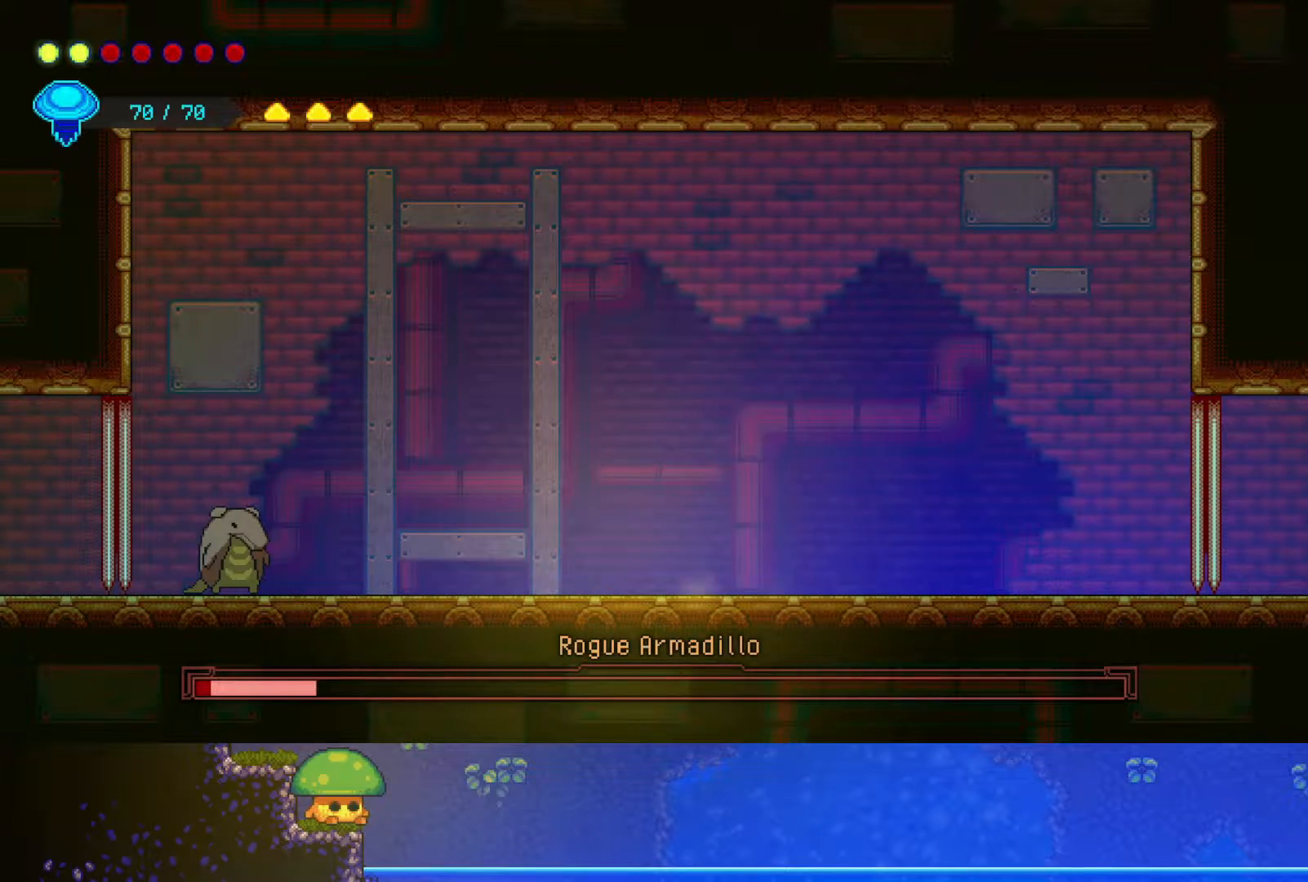
Gameplay with a controller (PlayStation layout); each line is a JSON object with the inputs held at the frame after it. "events" lists button and stick changes between this image and that frame as [ms after this image, input, new state], when the widget could be followed in between. Not read: R1.
{"buttons": [], "left_stick": "left", "right_stick": "center", "events": []}
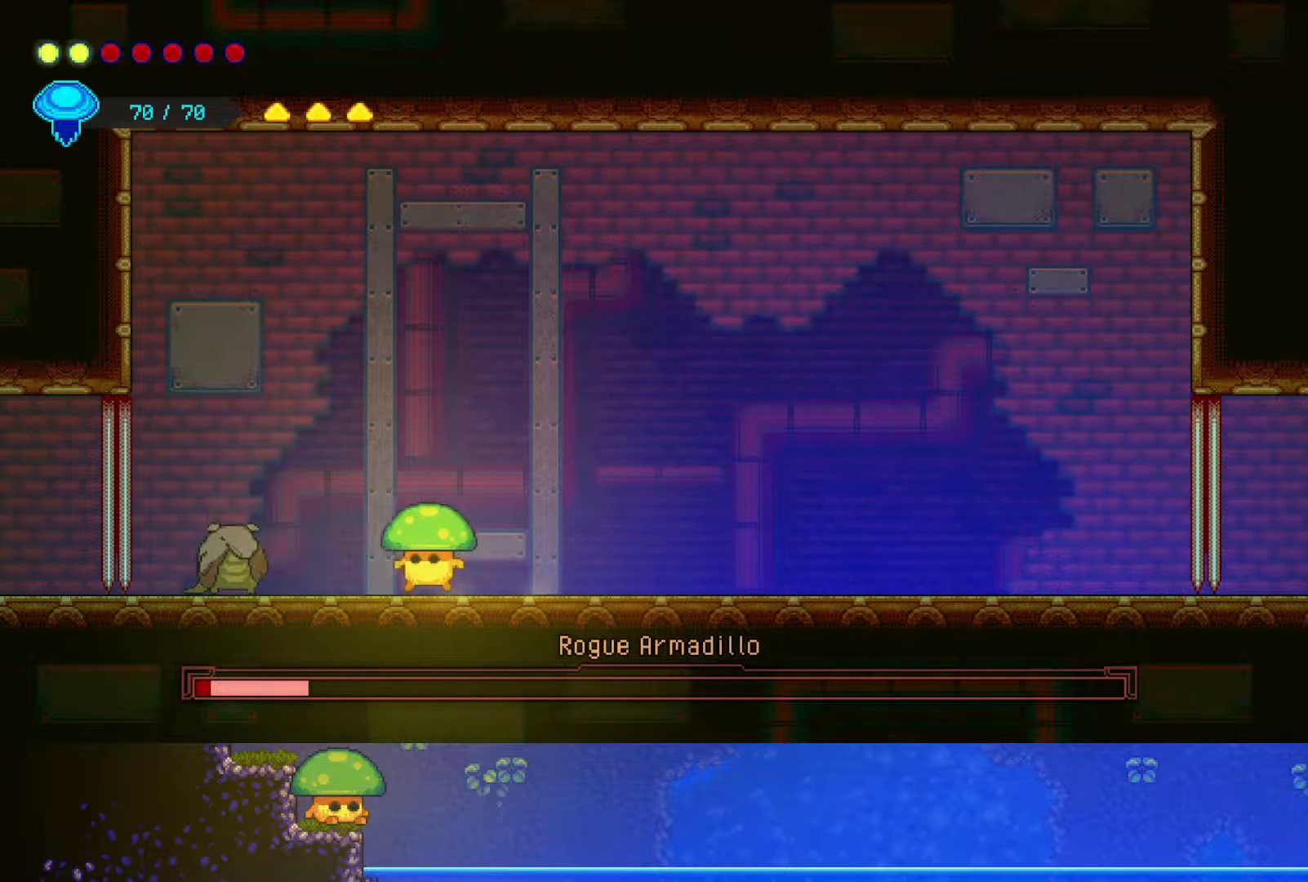
{"buttons": [], "left_stick": "center", "right_stick": "center", "events": [[17, "SQUARE", "down"], [150, "SQUARE", "up"], [467, "left_stick", "center"]]}
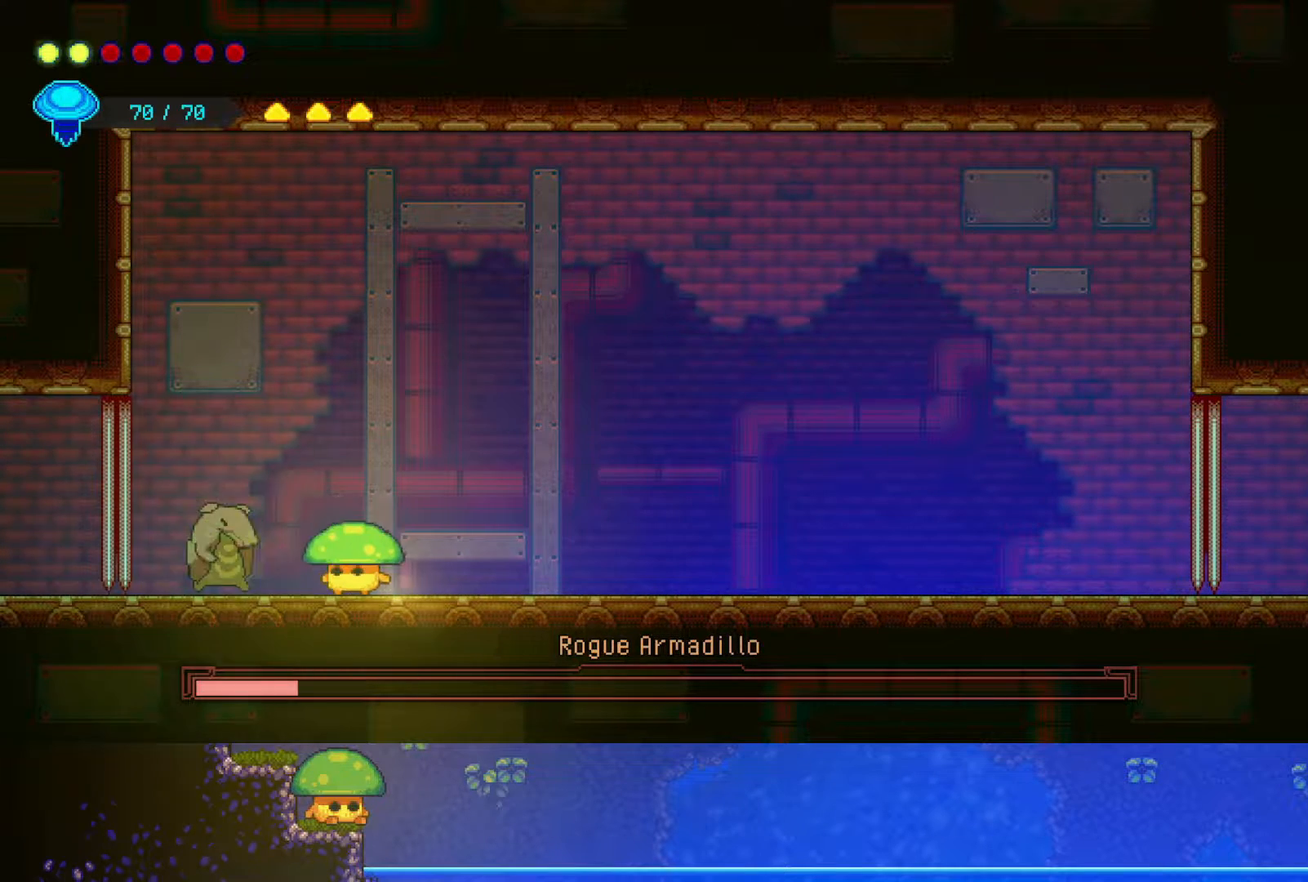
{"buttons": [], "left_stick": "center", "right_stick": "center", "events": [[250, "SQUARE", "down"], [367, "SQUARE", "up"]]}
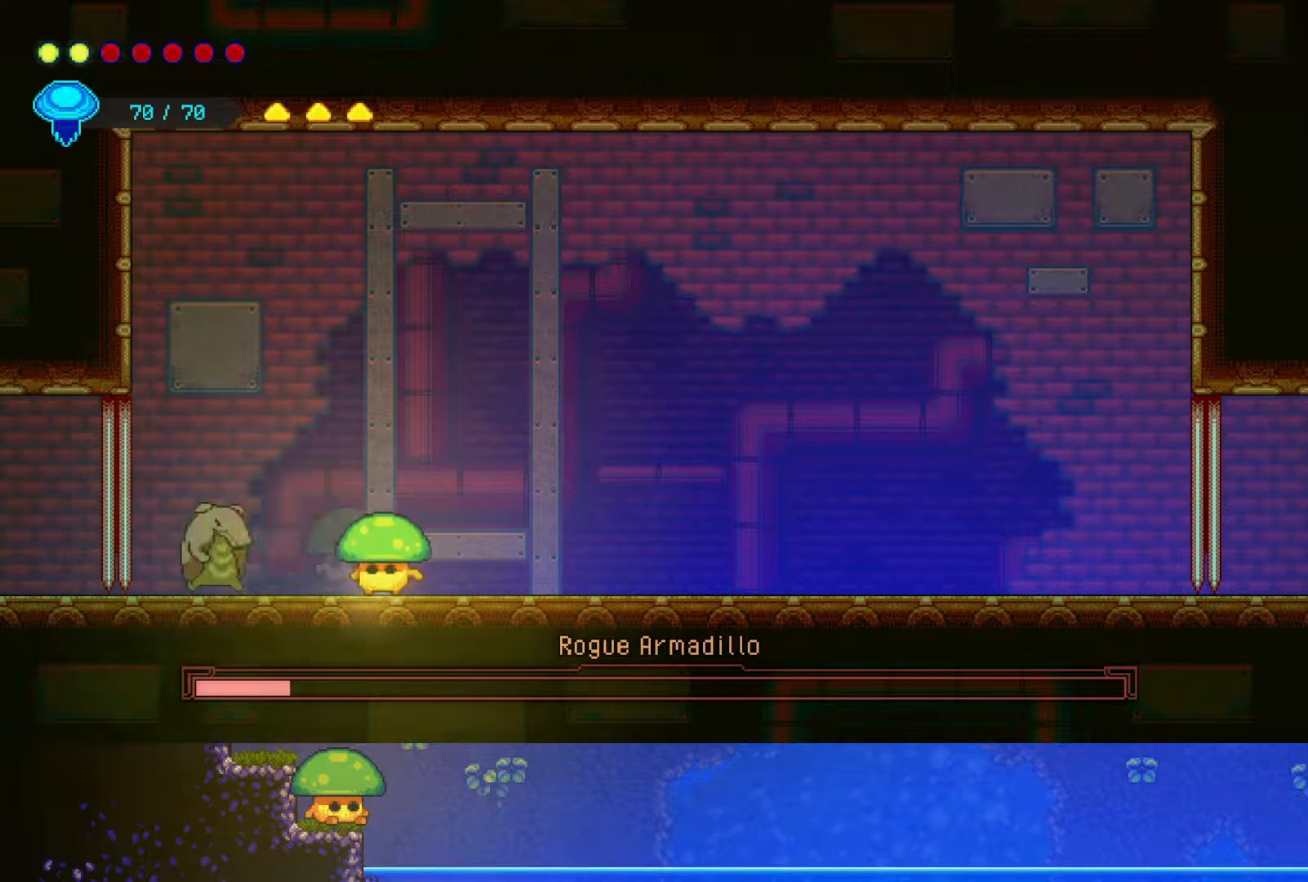
{"buttons": [], "left_stick": "left", "right_stick": "center", "events": [[17, "SQUARE", "down"], [150, "SQUARE", "up"], [150, "left_stick", "left"], [300, "SQUARE", "down"], [450, "SQUARE", "up"]]}
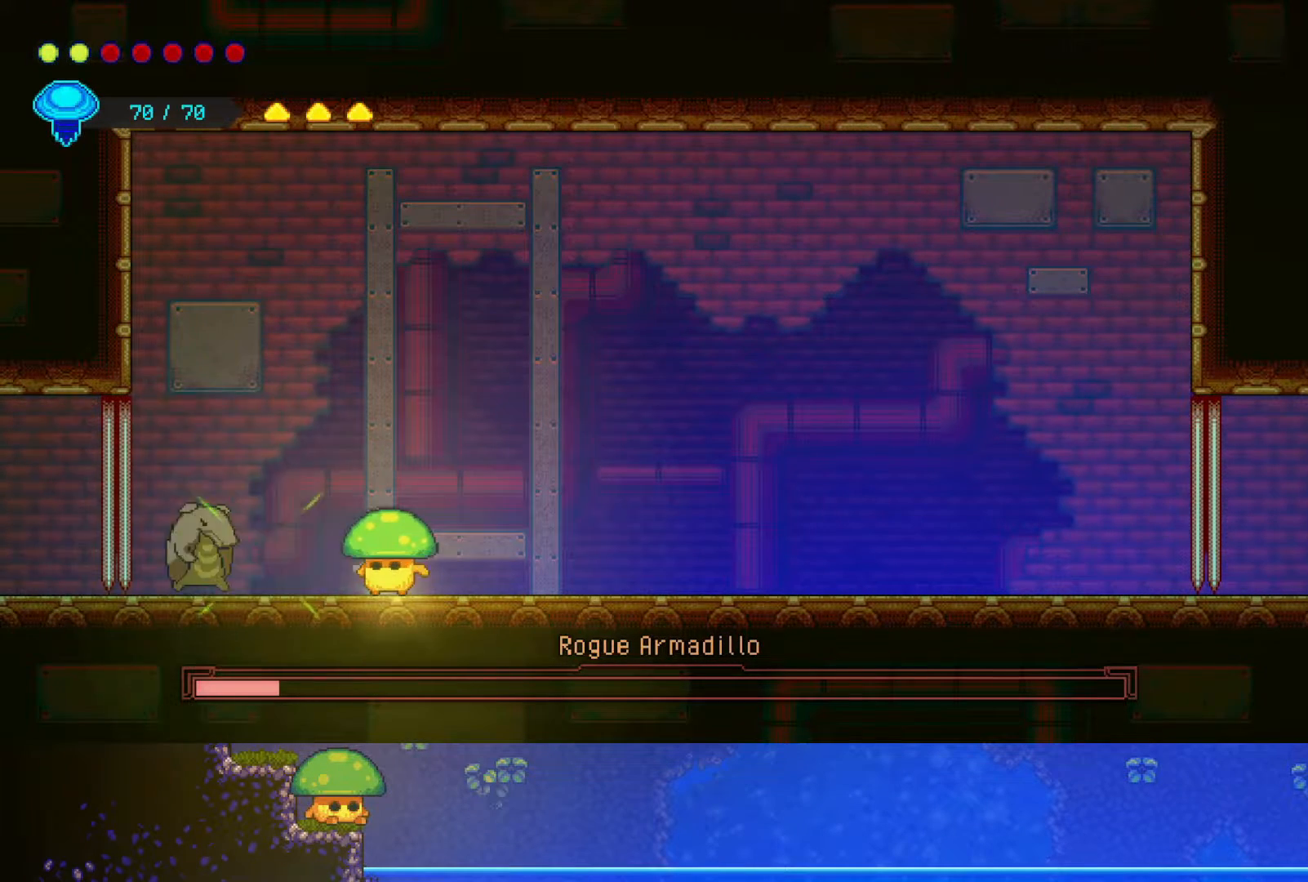
{"buttons": [], "left_stick": "left", "right_stick": "center", "events": [[100, "SQUARE", "down"], [217, "SQUARE", "up"], [367, "SQUARE", "down"], [467, "SQUARE", "up"]]}
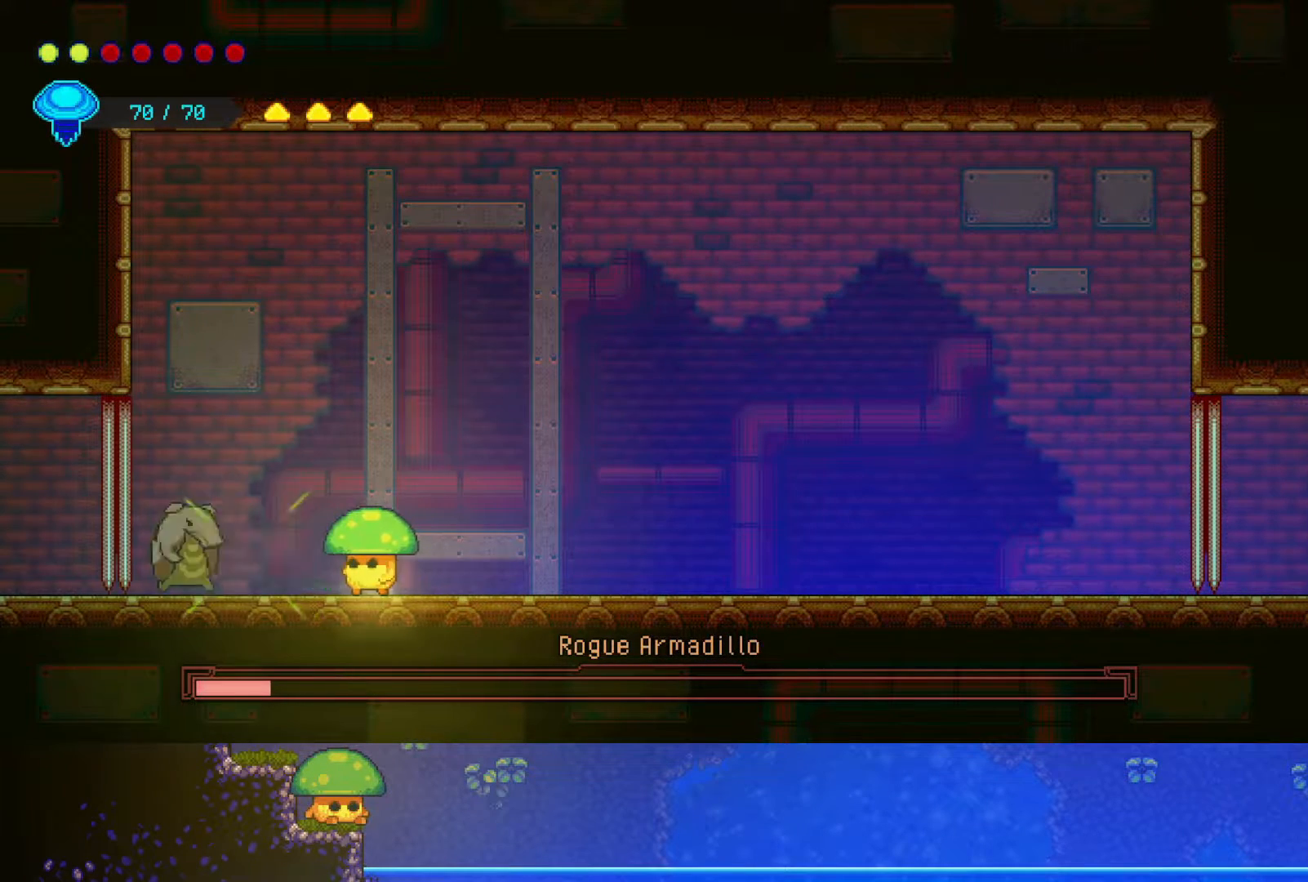
{"buttons": [], "left_stick": "left", "right_stick": "center", "events": [[100, "SQUARE", "down"], [200, "SQUARE", "up"], [350, "SQUARE", "down"], [450, "SQUARE", "up"]]}
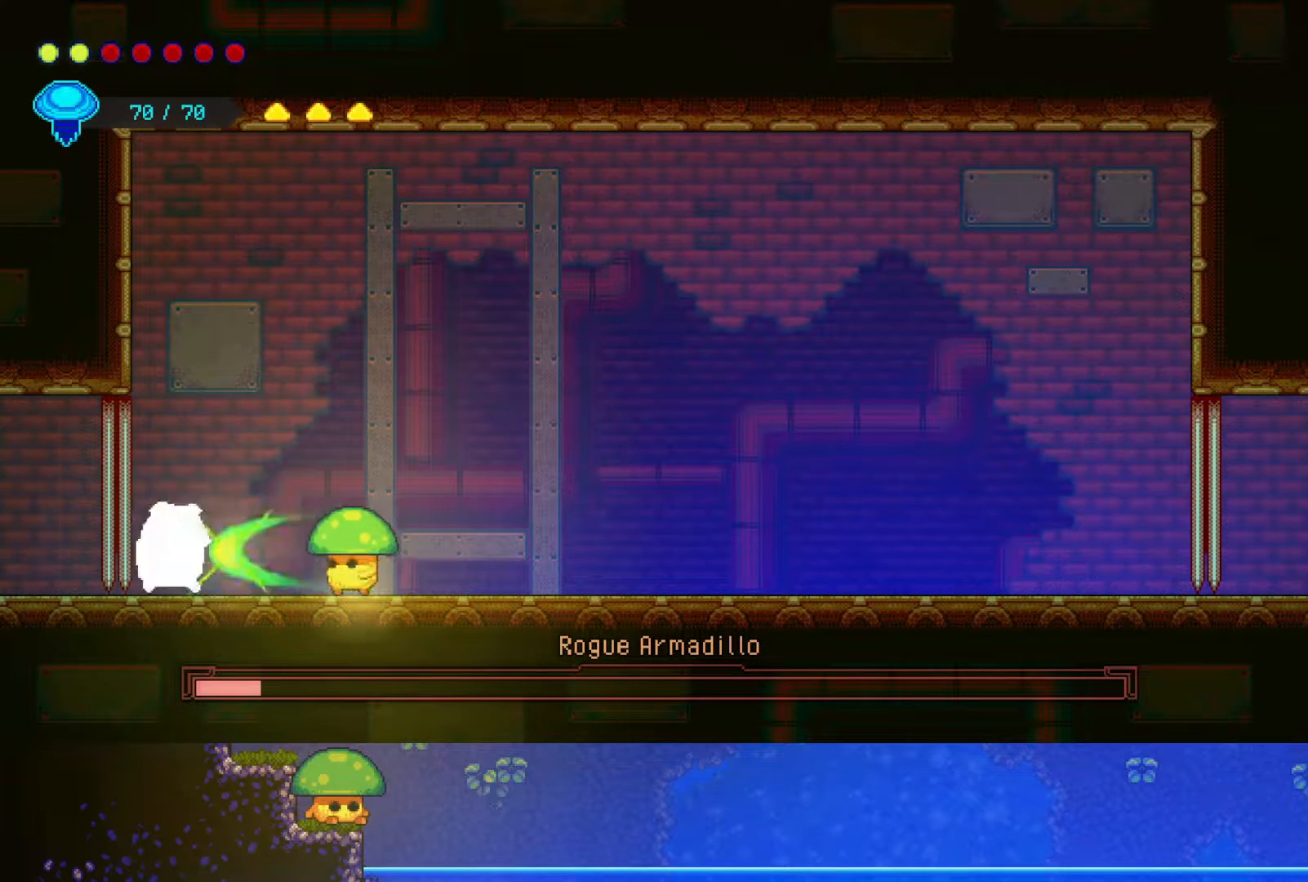
{"buttons": [], "left_stick": "left", "right_stick": "center", "events": [[50, "SQUARE", "down"], [167, "SQUARE", "up"], [300, "SQUARE", "down"], [417, "SQUARE", "up"]]}
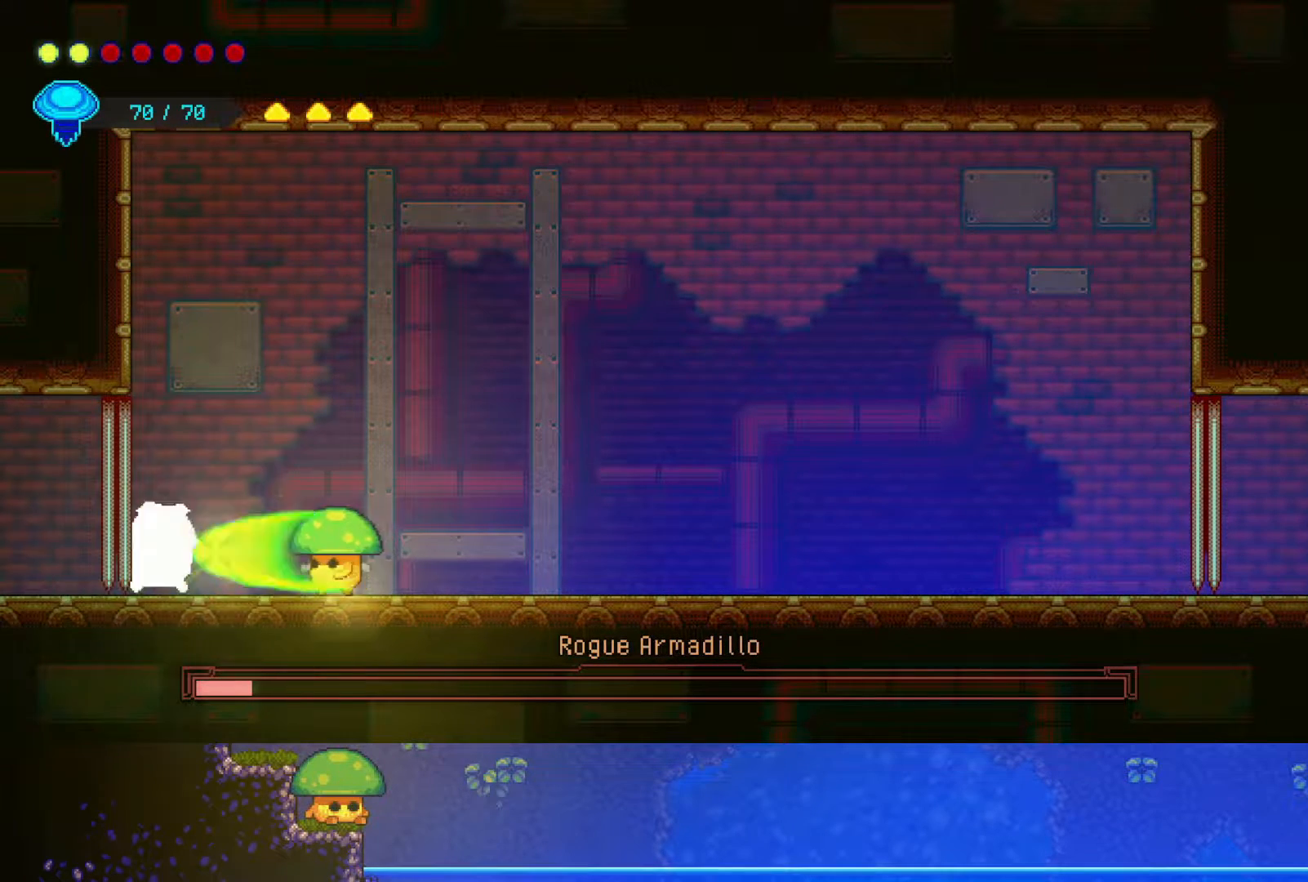
{"buttons": [], "left_stick": "left", "right_stick": "center", "events": [[17, "SQUARE", "down"], [150, "SQUARE", "up"], [267, "SQUARE", "down"], [400, "SQUARE", "up"]]}
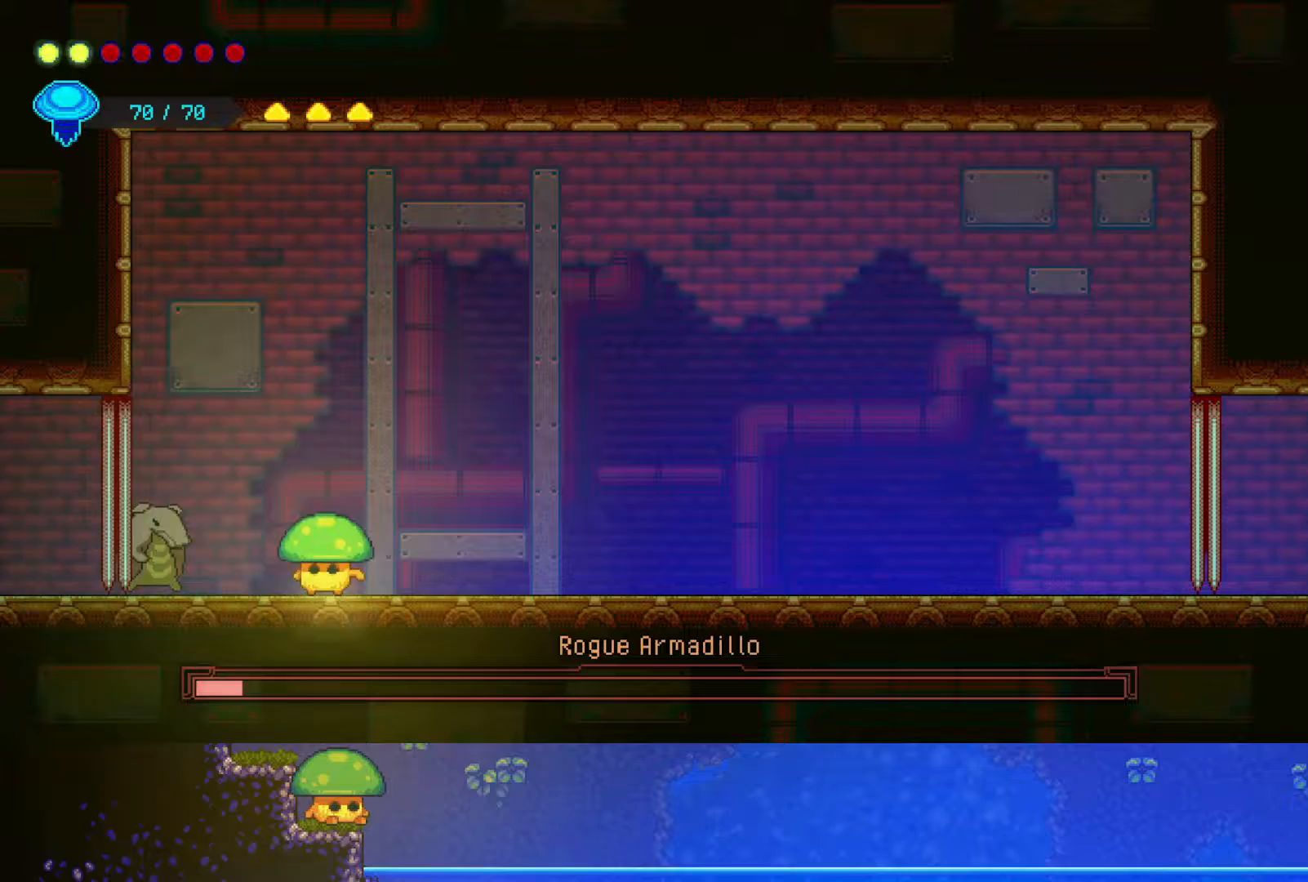
{"buttons": ["SQUARE"], "left_stick": "left", "right_stick": "center", "events": [[17, "SQUARE", "down"], [150, "SQUARE", "up"], [250, "SQUARE", "down"], [400, "SQUARE", "up"], [500, "SQUARE", "down"]]}
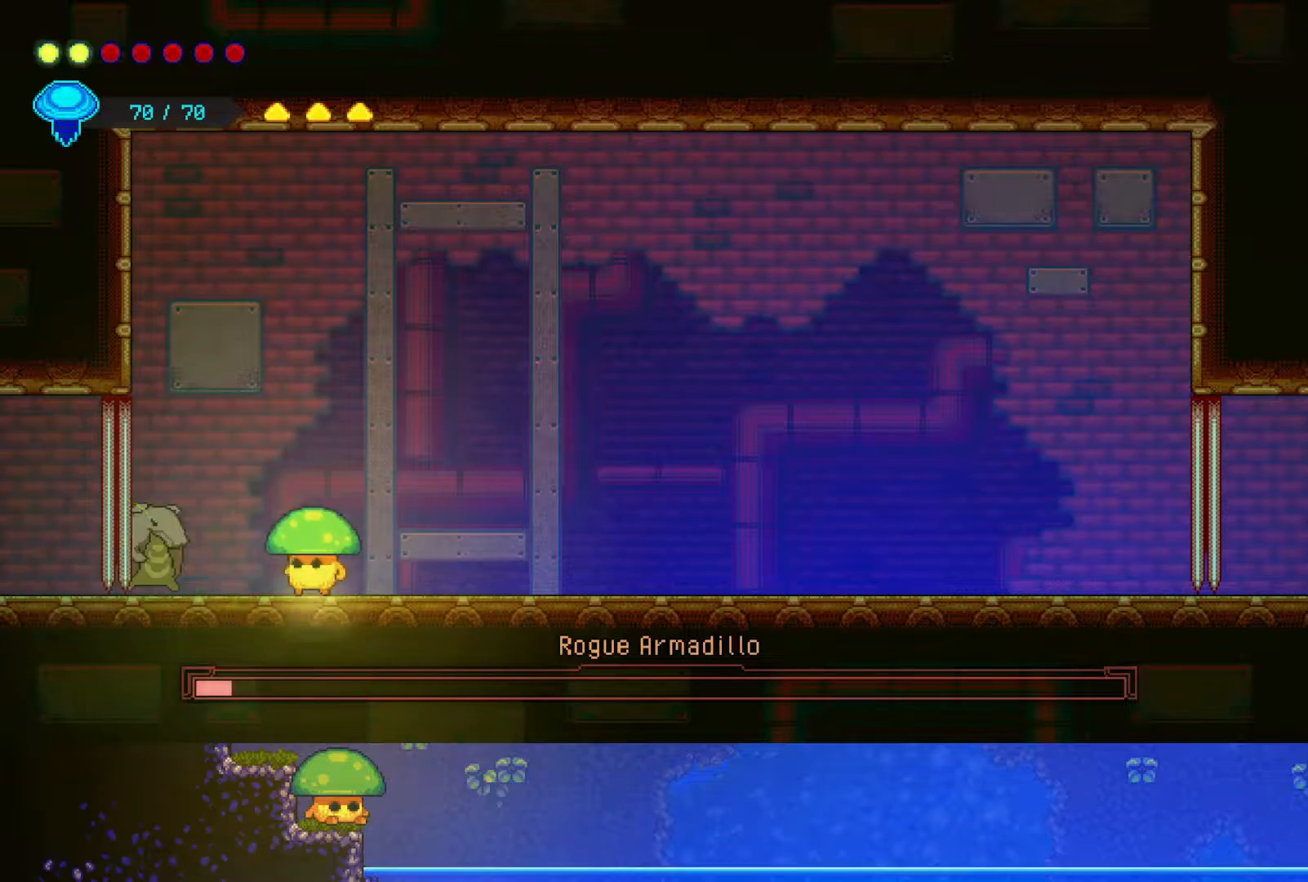
{"buttons": ["SQUARE"], "left_stick": "left", "right_stick": "center", "events": [[150, "SQUARE", "up"], [250, "SQUARE", "down"], [367, "SQUARE", "up"], [500, "SQUARE", "down"]]}
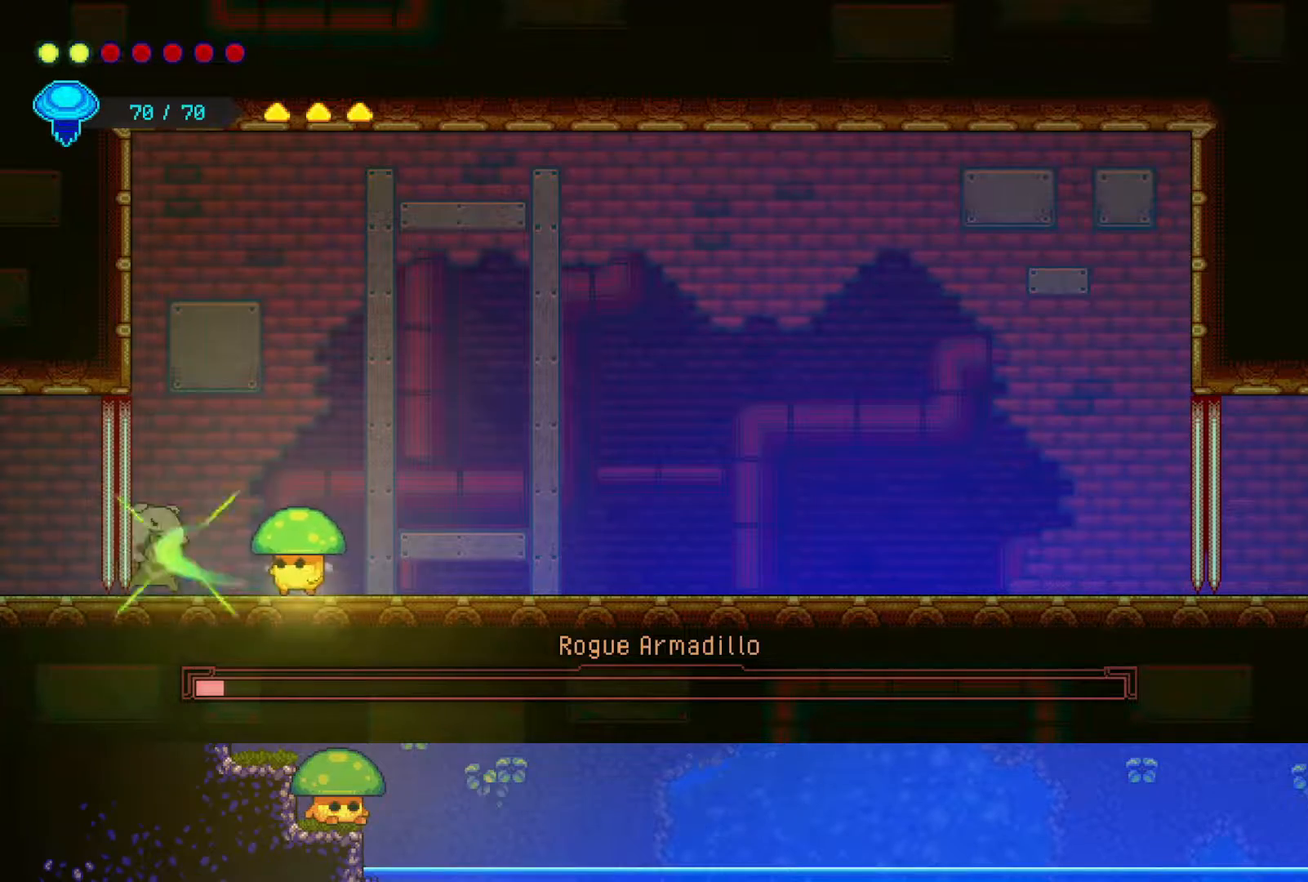
{"buttons": ["SQUARE"], "left_stick": "left", "right_stick": "center", "events": [[150, "SQUARE", "up"], [233, "left_stick", "center"], [250, "SQUARE", "down"], [350, "left_stick", "left"], [400, "SQUARE", "up"], [500, "SQUARE", "down"]]}
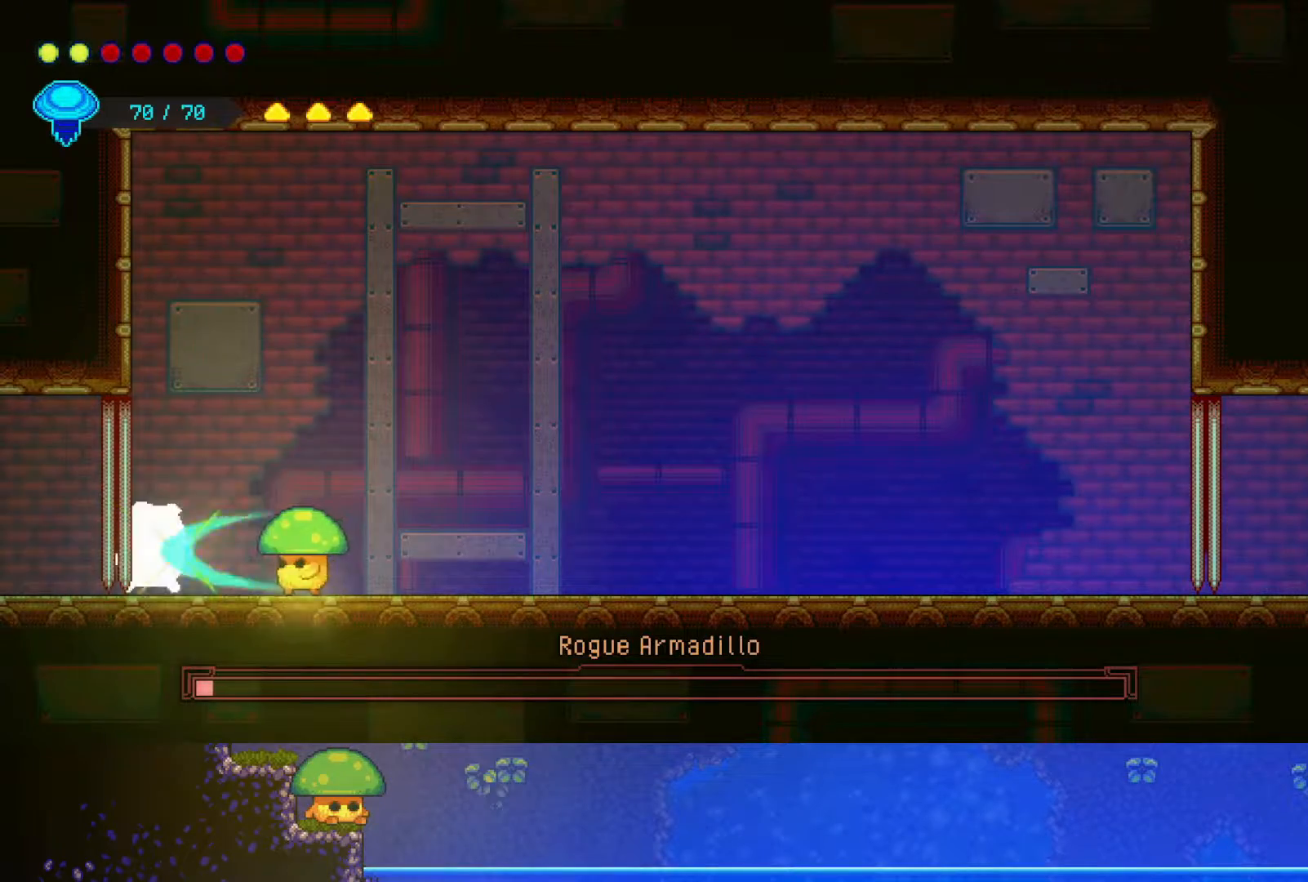
{"buttons": [], "left_stick": "left", "right_stick": "center", "events": [[150, "SQUARE", "up"], [267, "SQUARE", "down"], [367, "SQUARE", "up"]]}
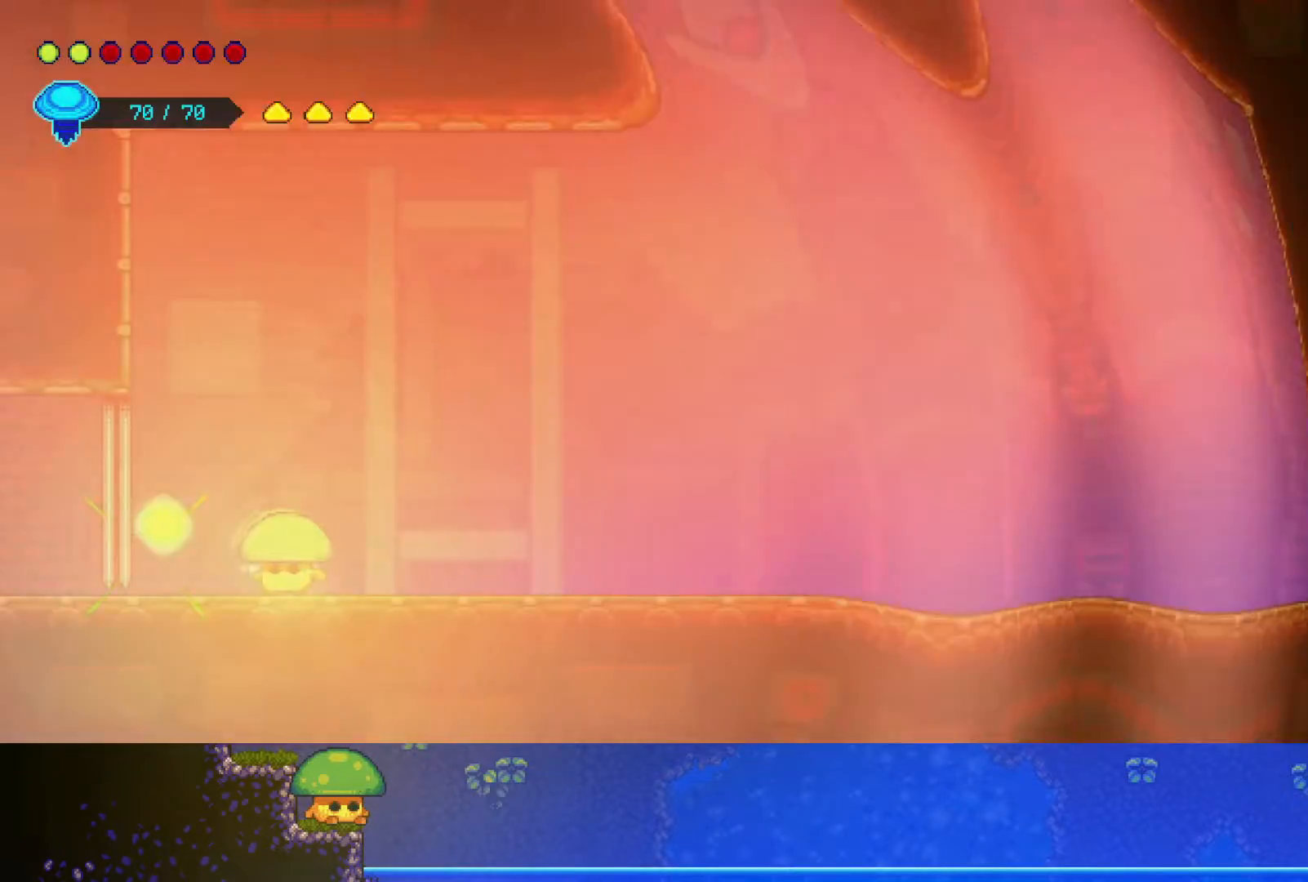
{"buttons": [], "left_stick": "left", "right_stick": "center", "events": [[100, "CROSS", "down"], [250, "CROSS", "up"]]}
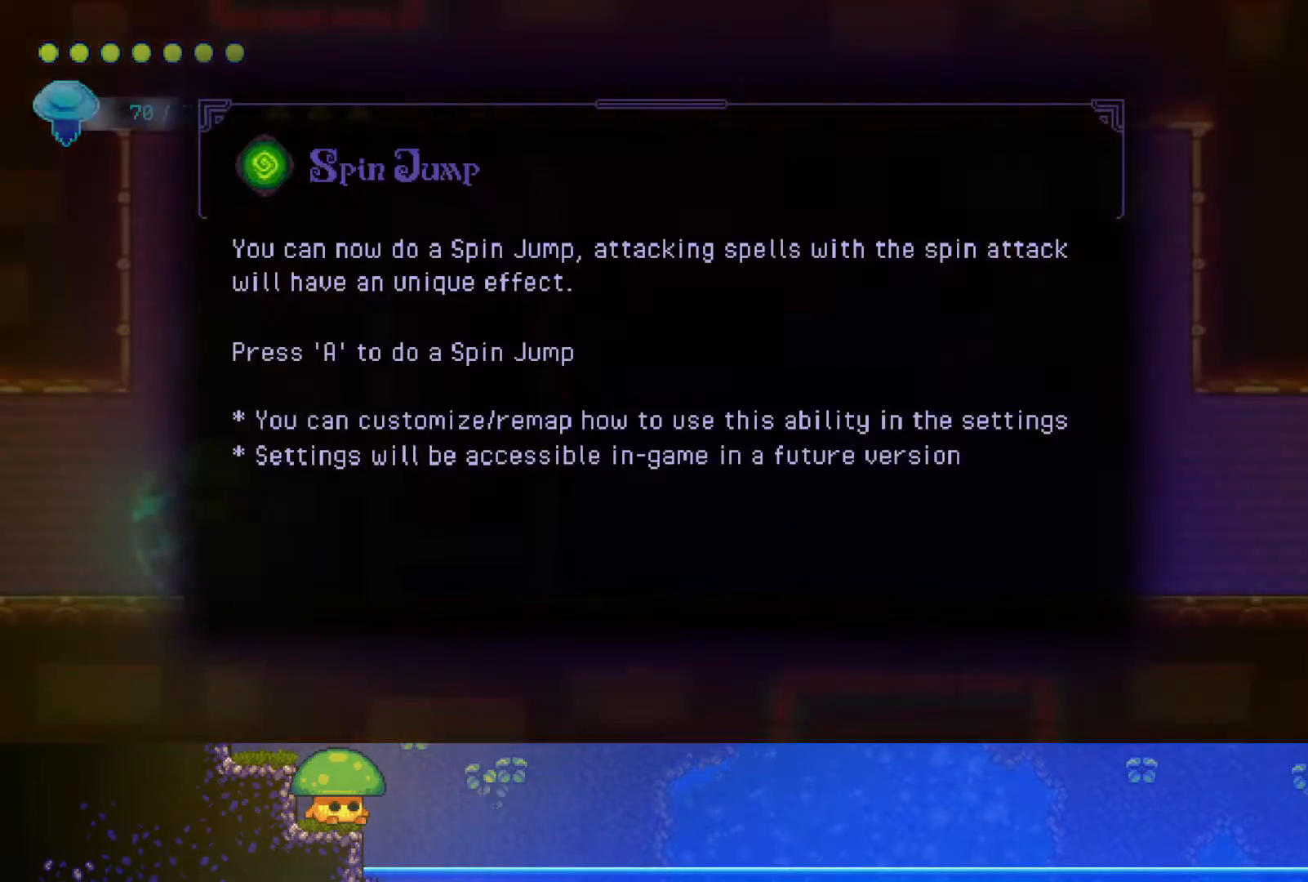
{"buttons": [], "left_stick": "left", "right_stick": "center", "events": [[150, "CROSS", "down"], [167, "left_stick", "center"], [250, "CROSS", "up"], [350, "CROSS", "down"], [350, "left_stick", "left"], [417, "CROSS", "up"]]}
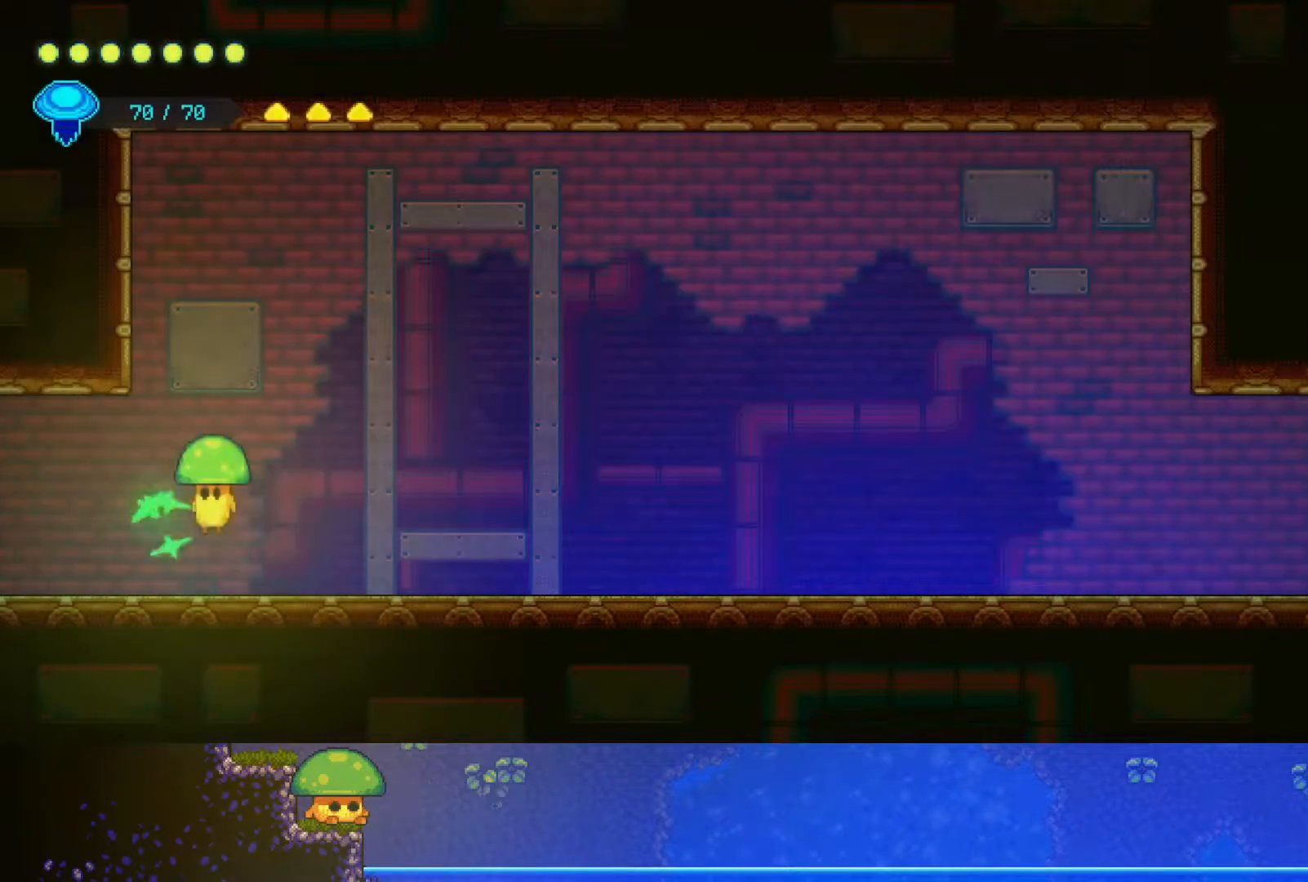
{"buttons": ["CROSS"], "left_stick": "left", "right_stick": "center", "events": [[450, "CROSS", "down"]]}
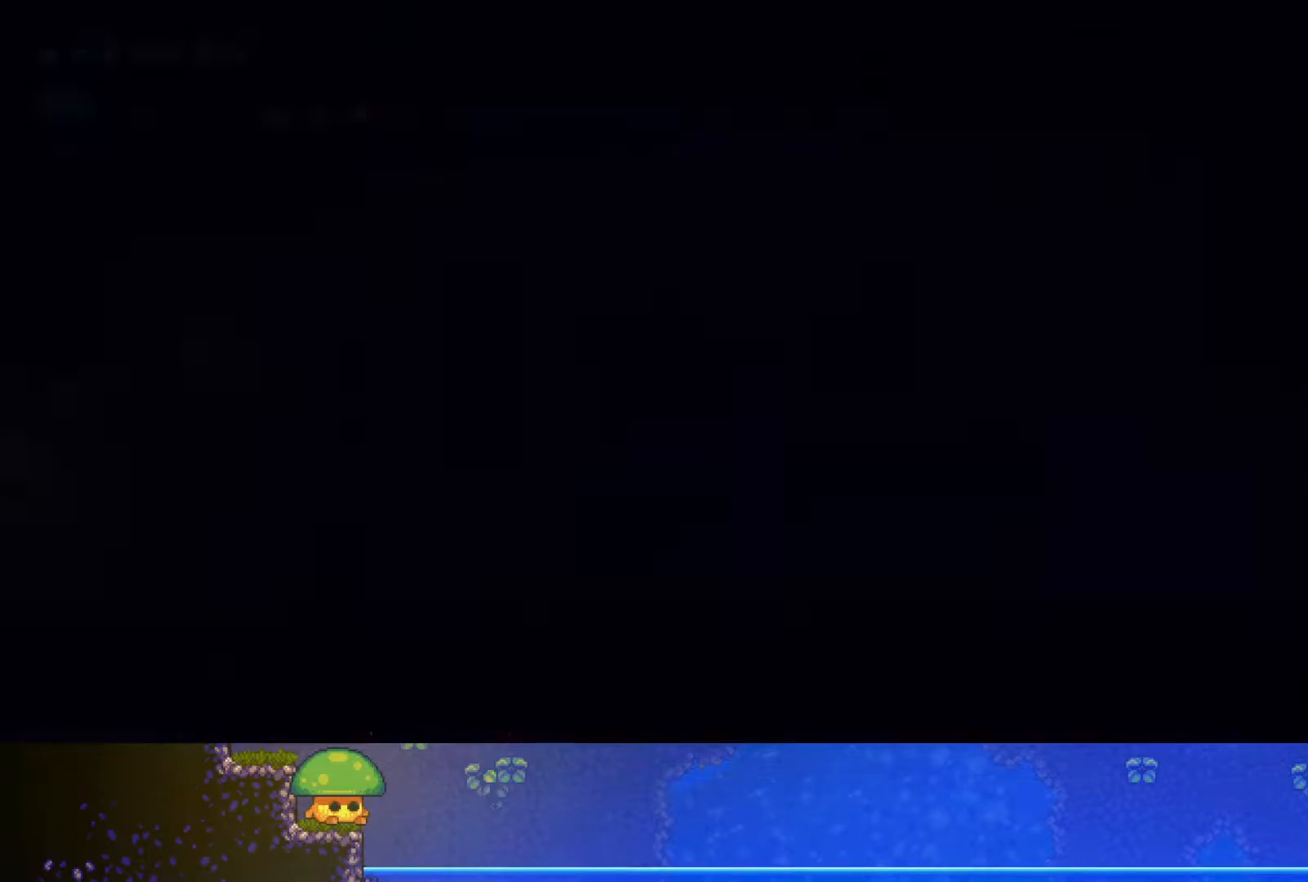
{"buttons": [], "left_stick": "left", "right_stick": "center", "events": [[17, "CROSS", "up"]]}
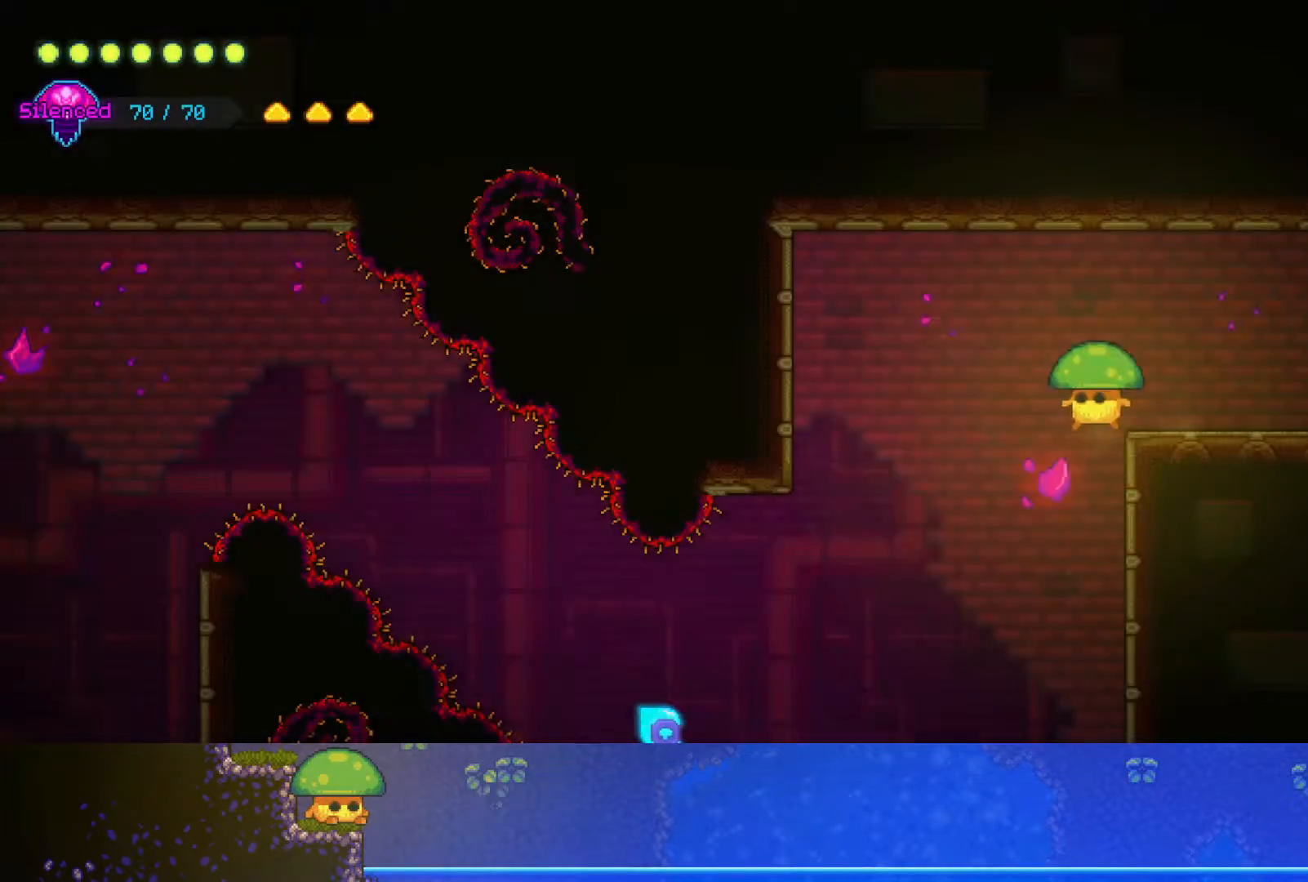
{"buttons": [], "left_stick": "left", "right_stick": "center", "events": []}
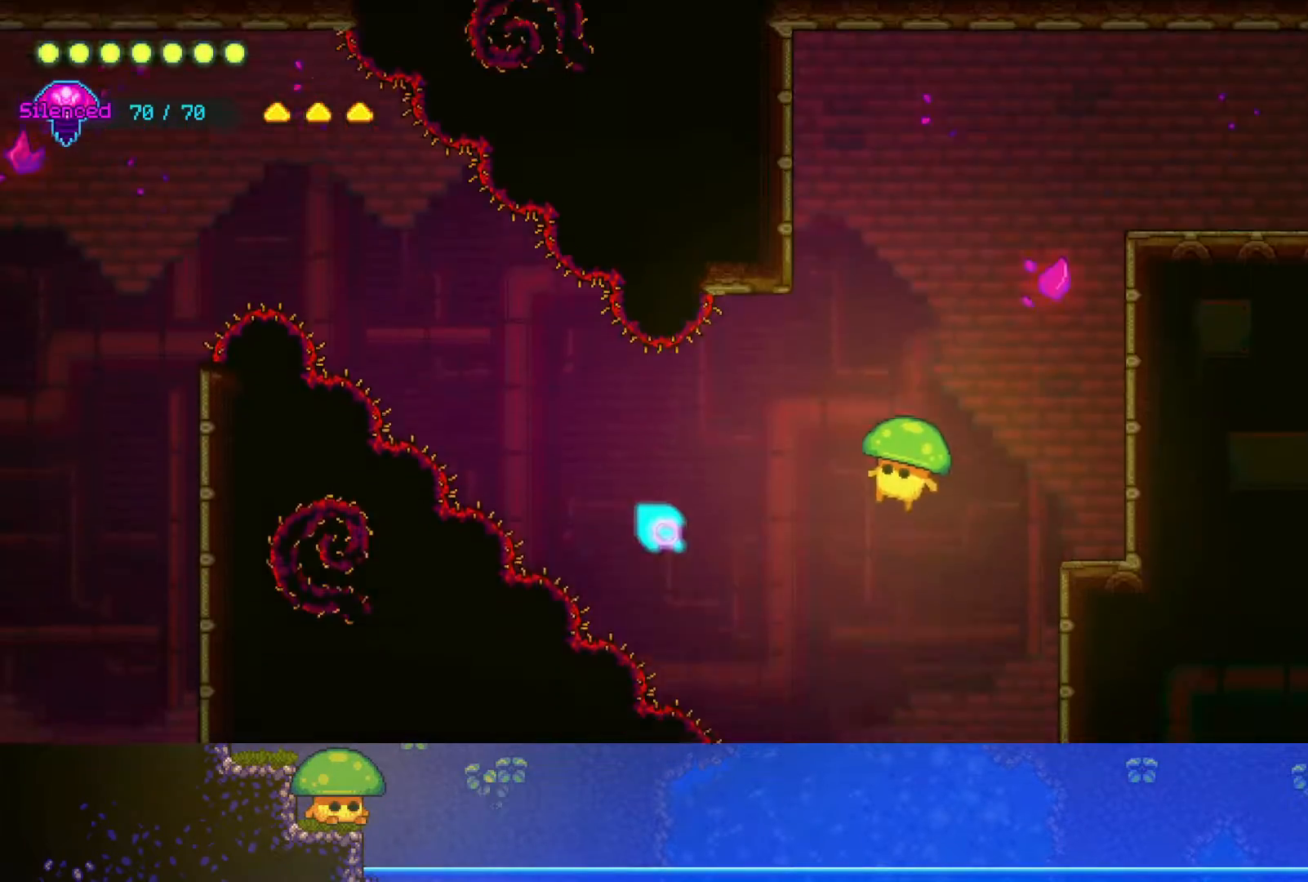
{"buttons": [], "left_stick": "left", "right_stick": "center", "events": [[217, "CROSS", "down"], [300, "SQUARE", "down"], [467, "CROSS", "up"], [467, "SQUARE", "up"]]}
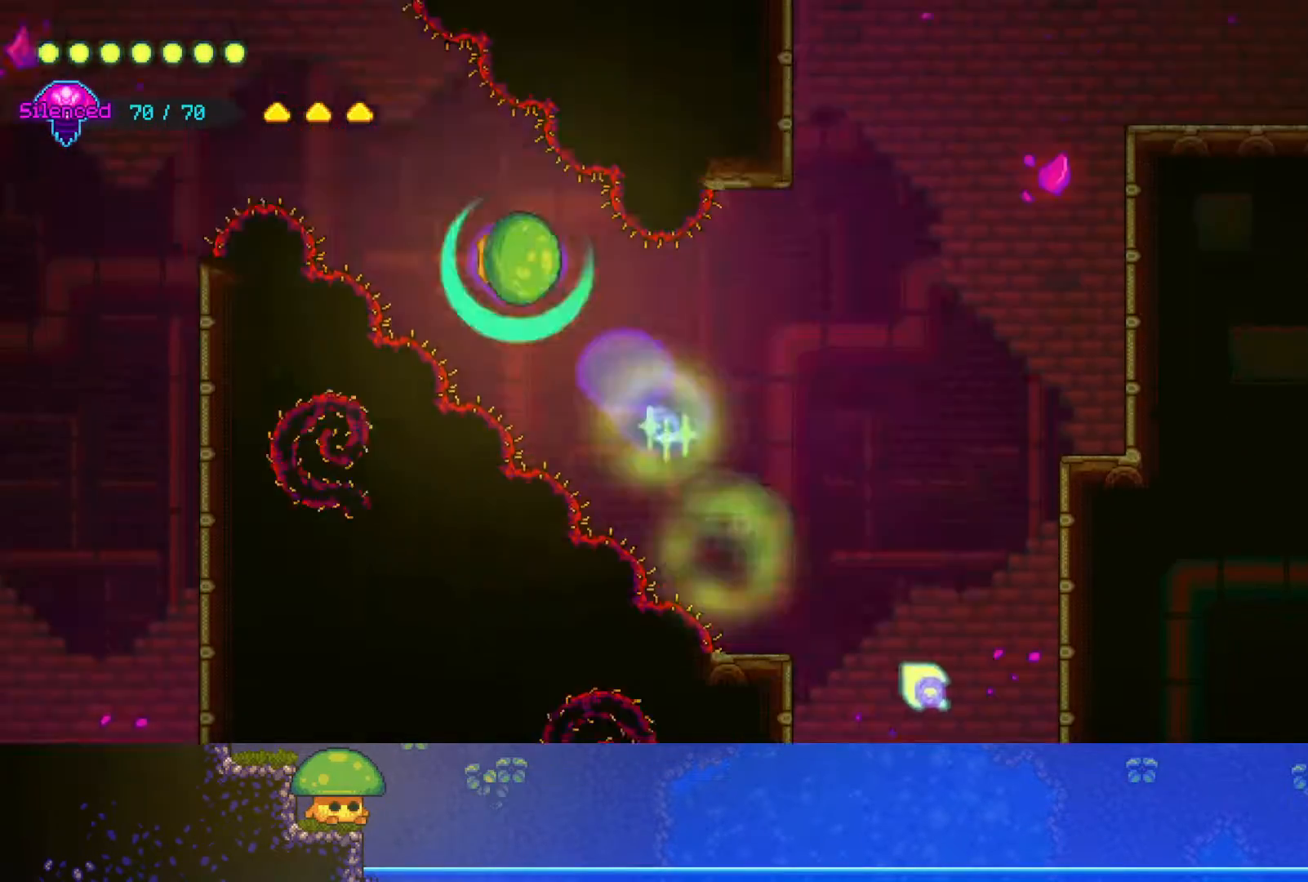
{"buttons": [], "left_stick": "left", "right_stick": "center", "events": []}
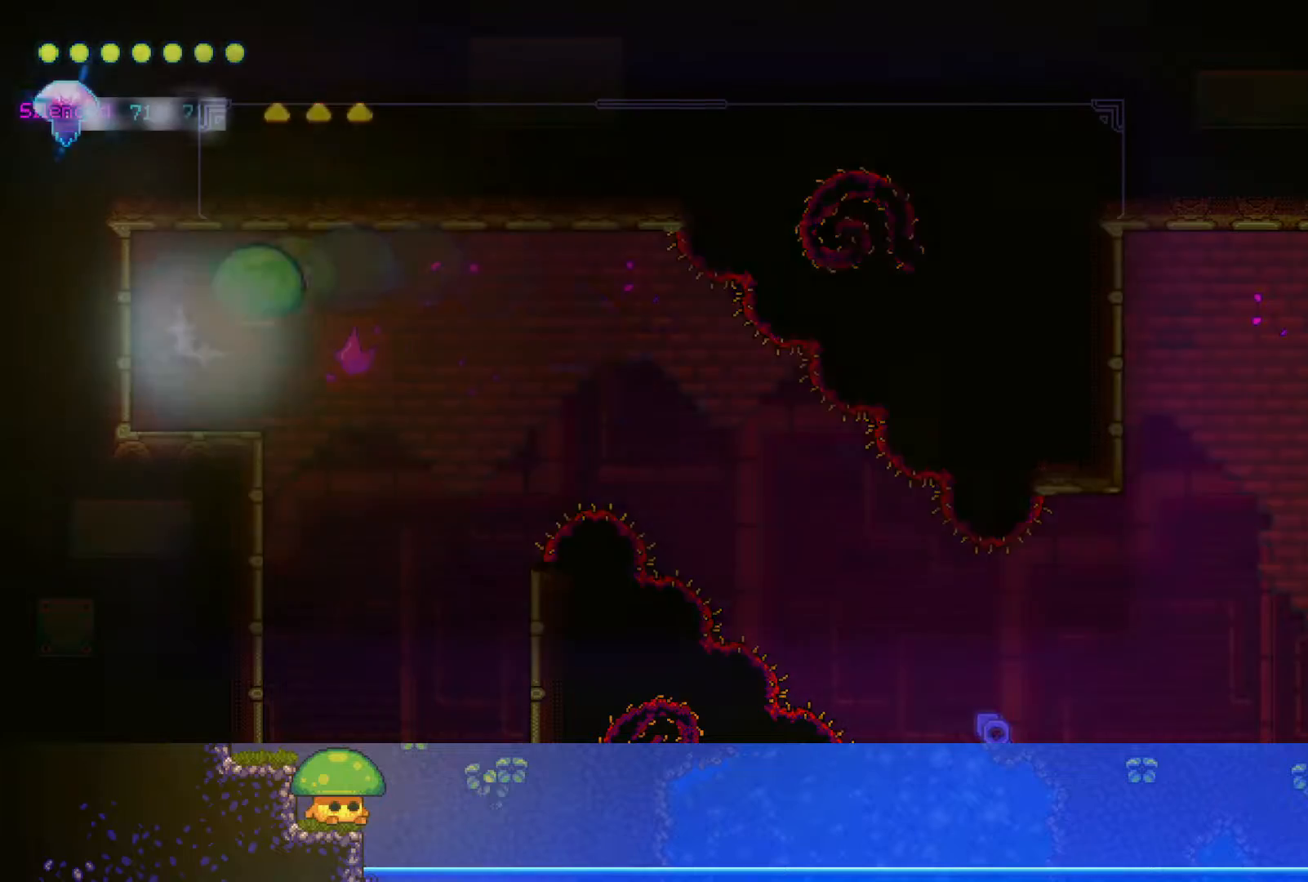
{"buttons": ["CROSS"], "left_stick": "right", "right_stick": "center", "events": [[200, "left_stick", "down-right"], [417, "CROSS", "down"], [500, "left_stick", "right"]]}
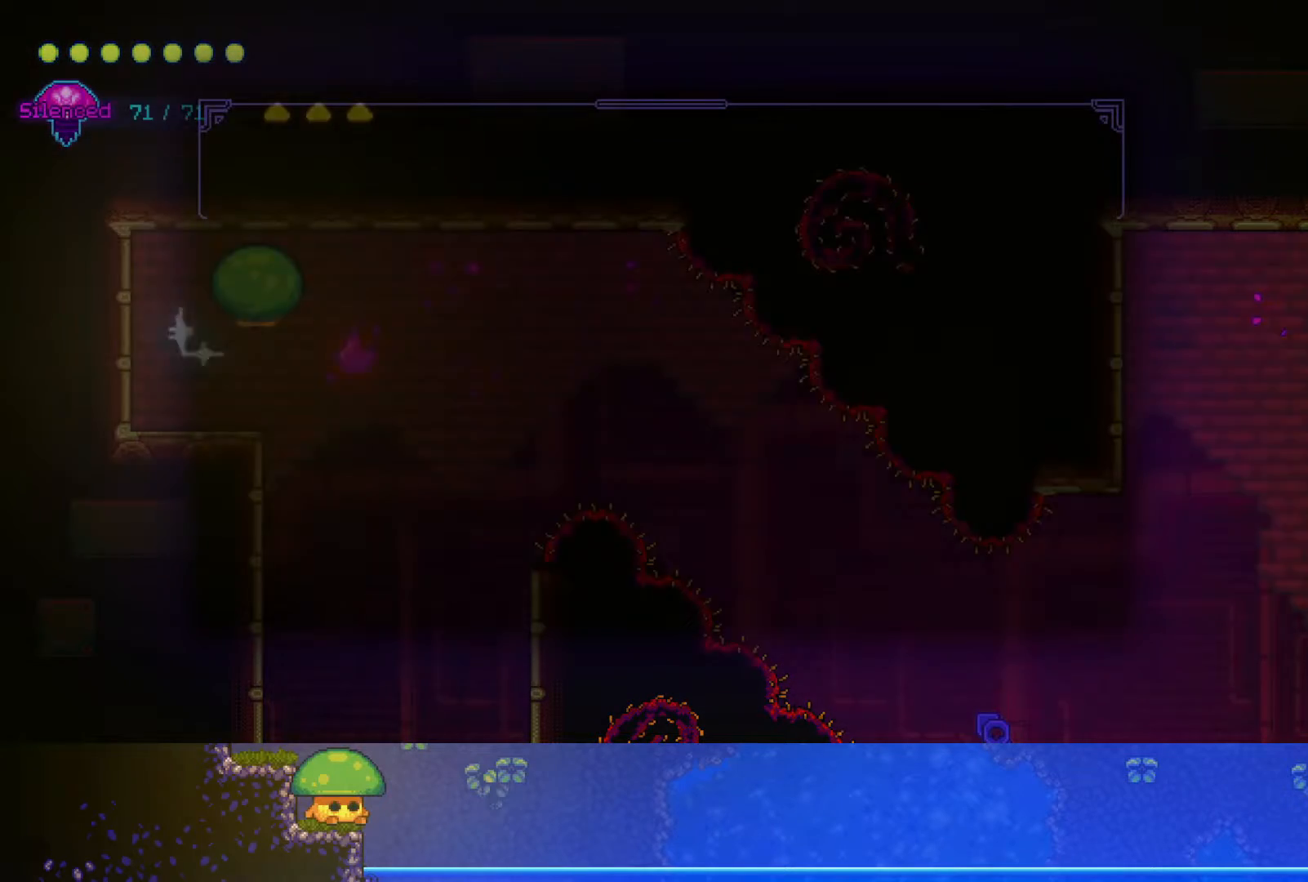
{"buttons": [], "left_stick": "right", "right_stick": "center", "events": [[17, "CROSS", "up"]]}
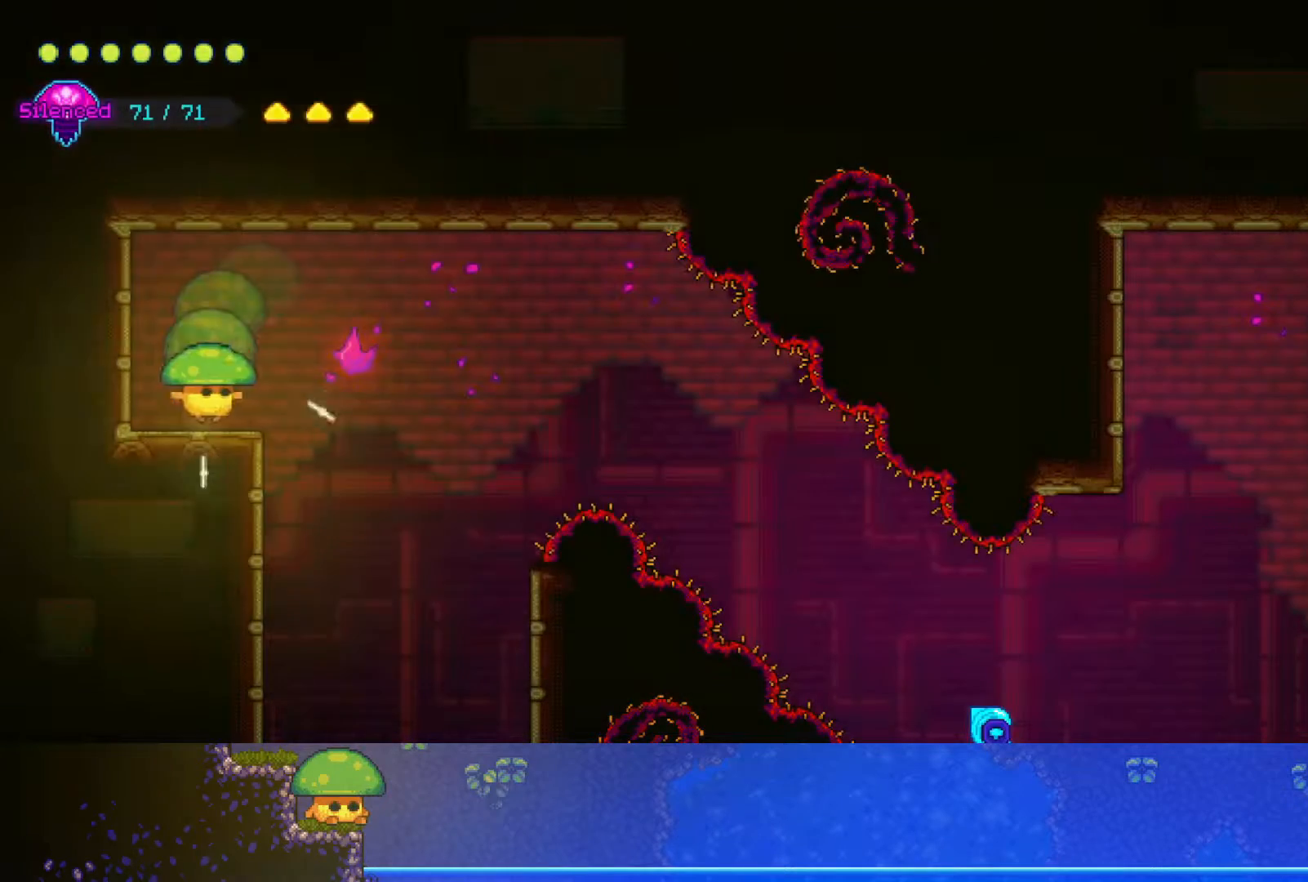
{"buttons": [], "left_stick": "left", "right_stick": "center", "events": [[450, "left_stick", "left"]]}
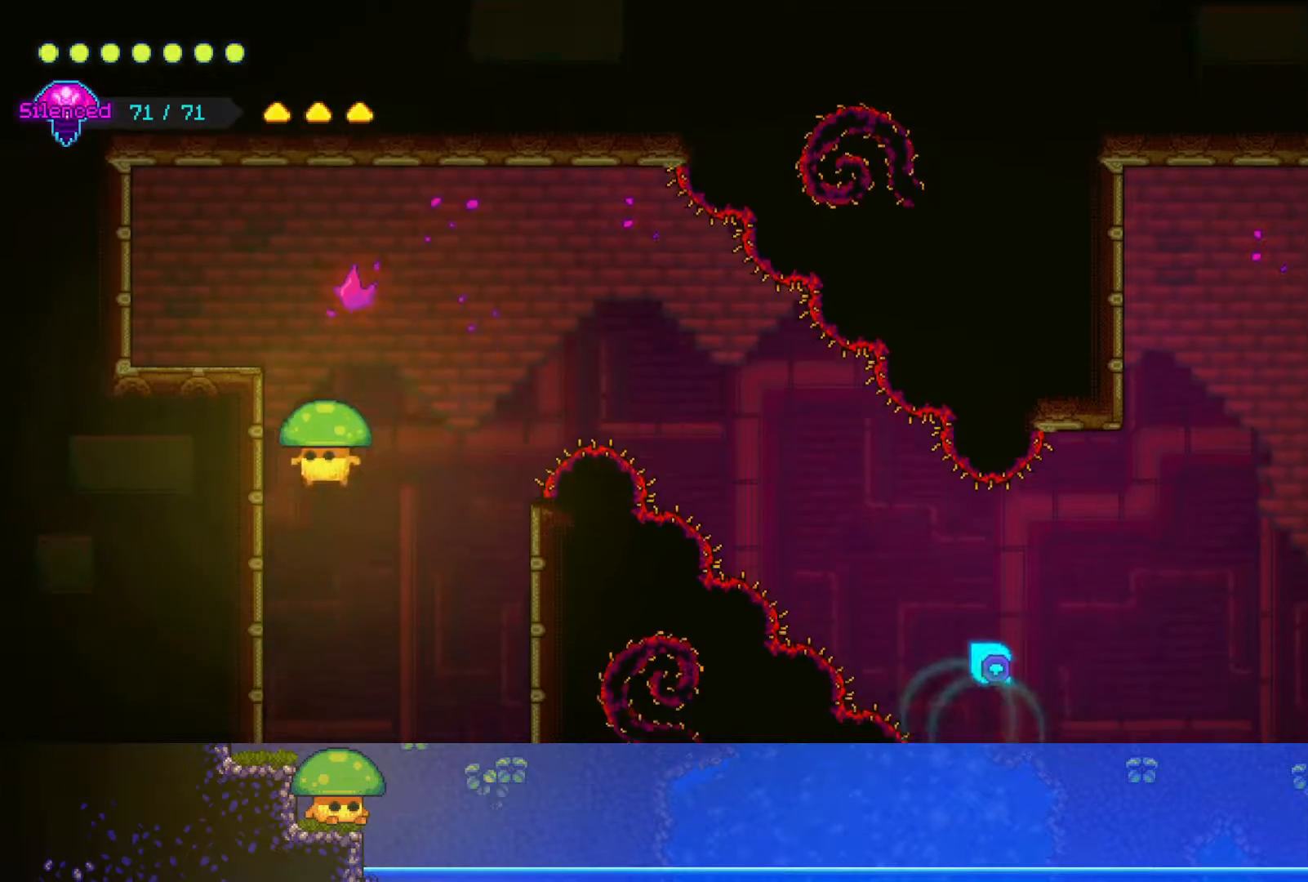
{"buttons": [], "left_stick": "left", "right_stick": "center", "events": [[50, "left_stick", "center"], [367, "left_stick", "left"]]}
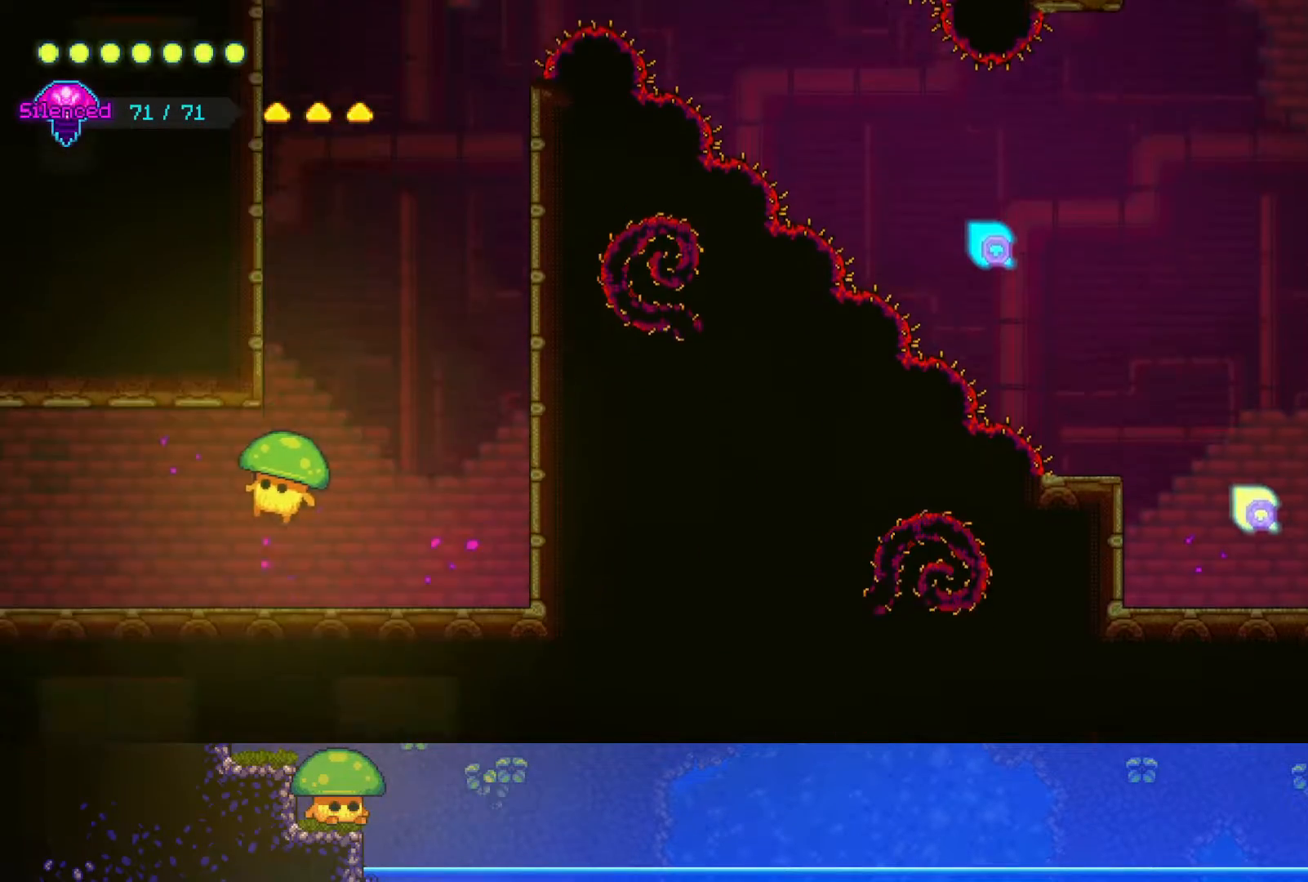
{"buttons": [], "left_stick": "left", "right_stick": "center", "events": [[200, "R2", "down"], [400, "R2", "up"]]}
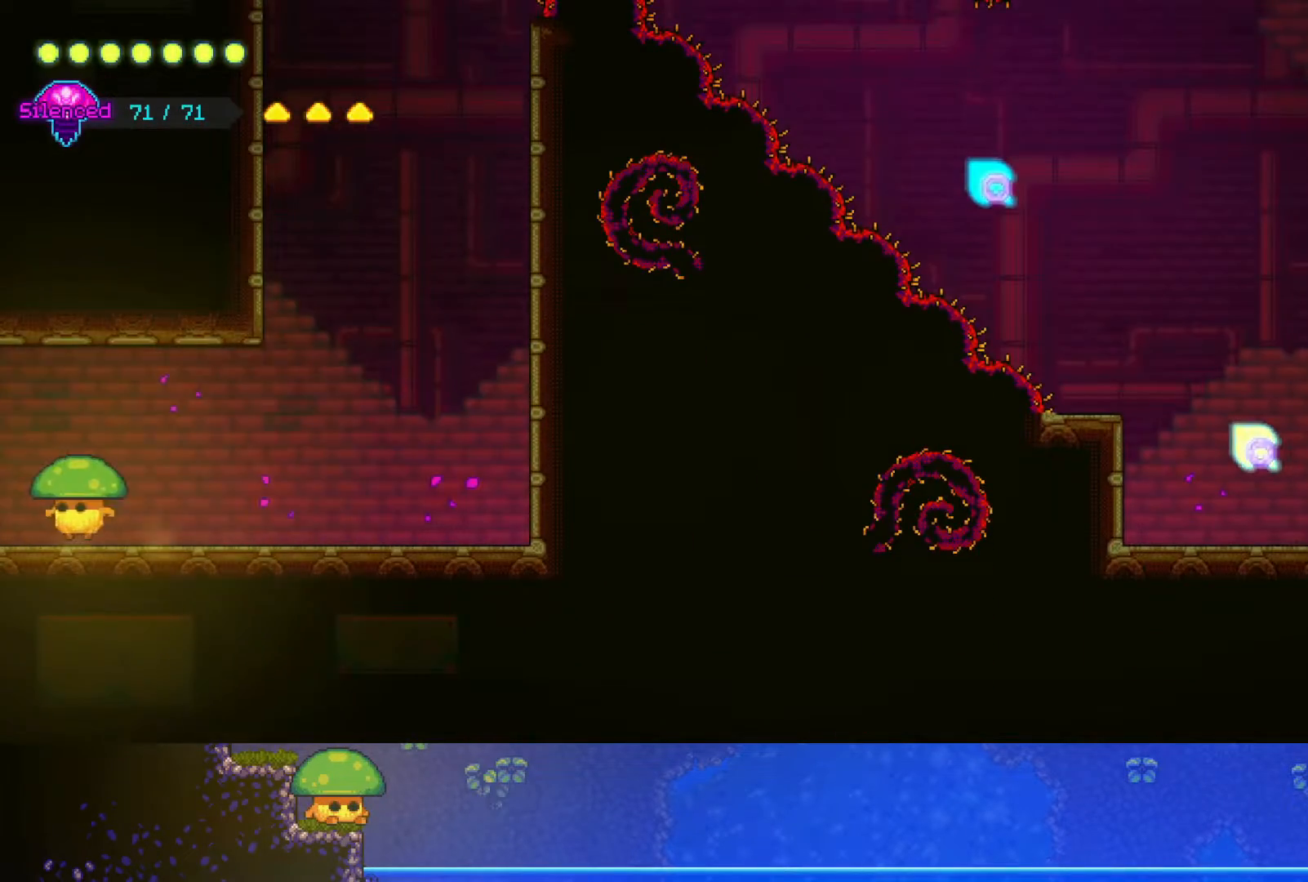
{"buttons": [], "left_stick": "left", "right_stick": "center", "events": []}
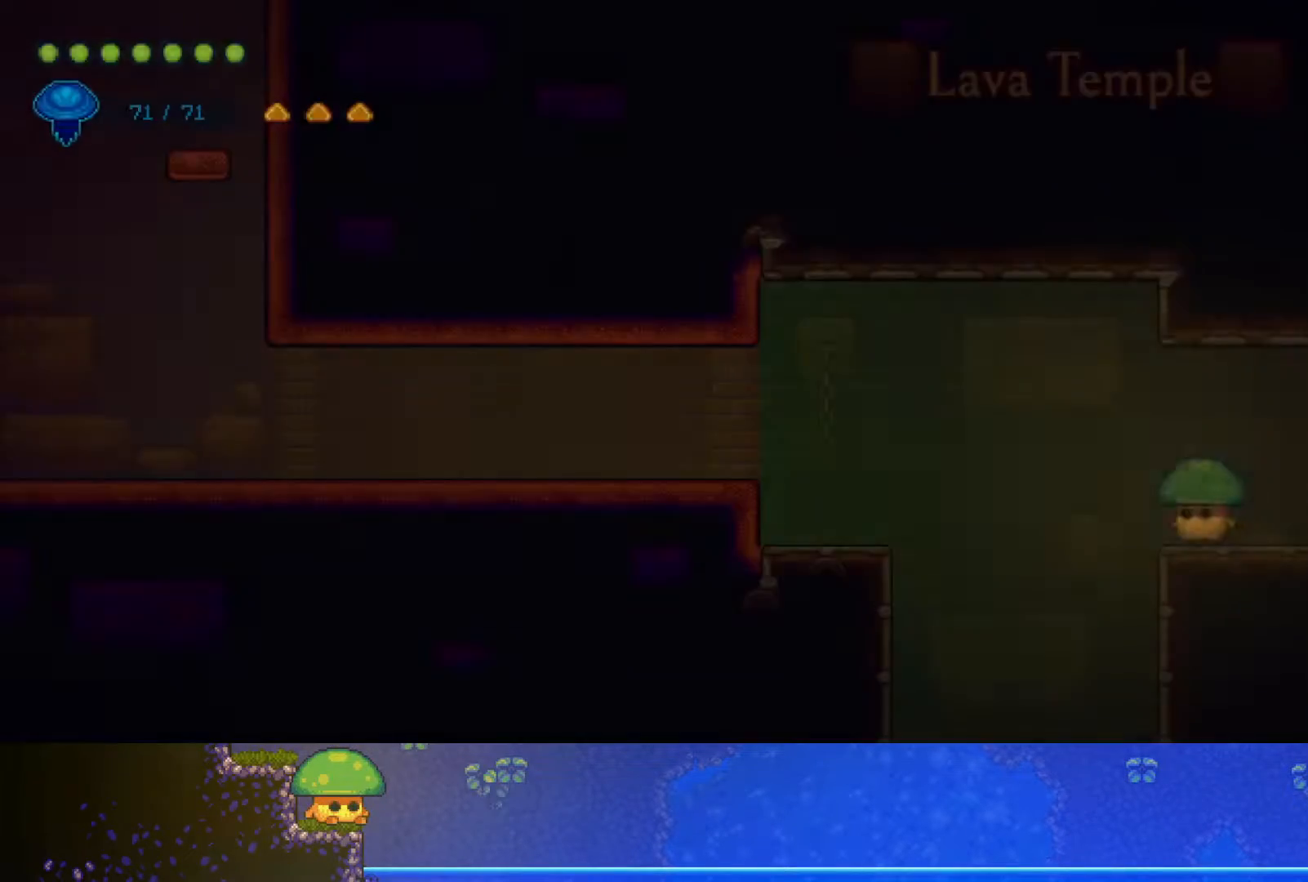
{"buttons": [], "left_stick": "left", "right_stick": "center", "events": [[350, "CROSS", "down"], [500, "CROSS", "up"]]}
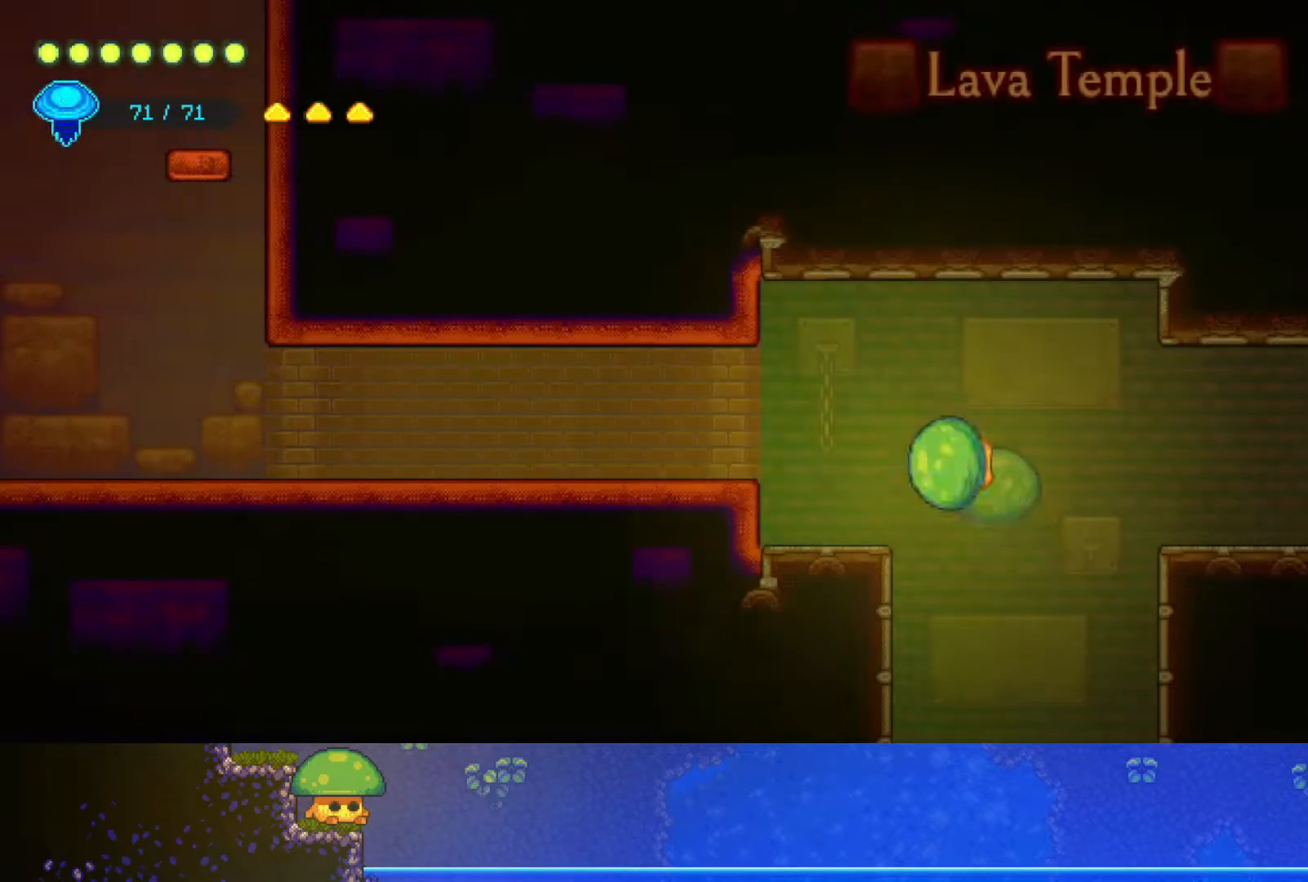
{"buttons": ["CROSS"], "left_stick": "left", "right_stick": "center", "events": [[450, "CROSS", "down"]]}
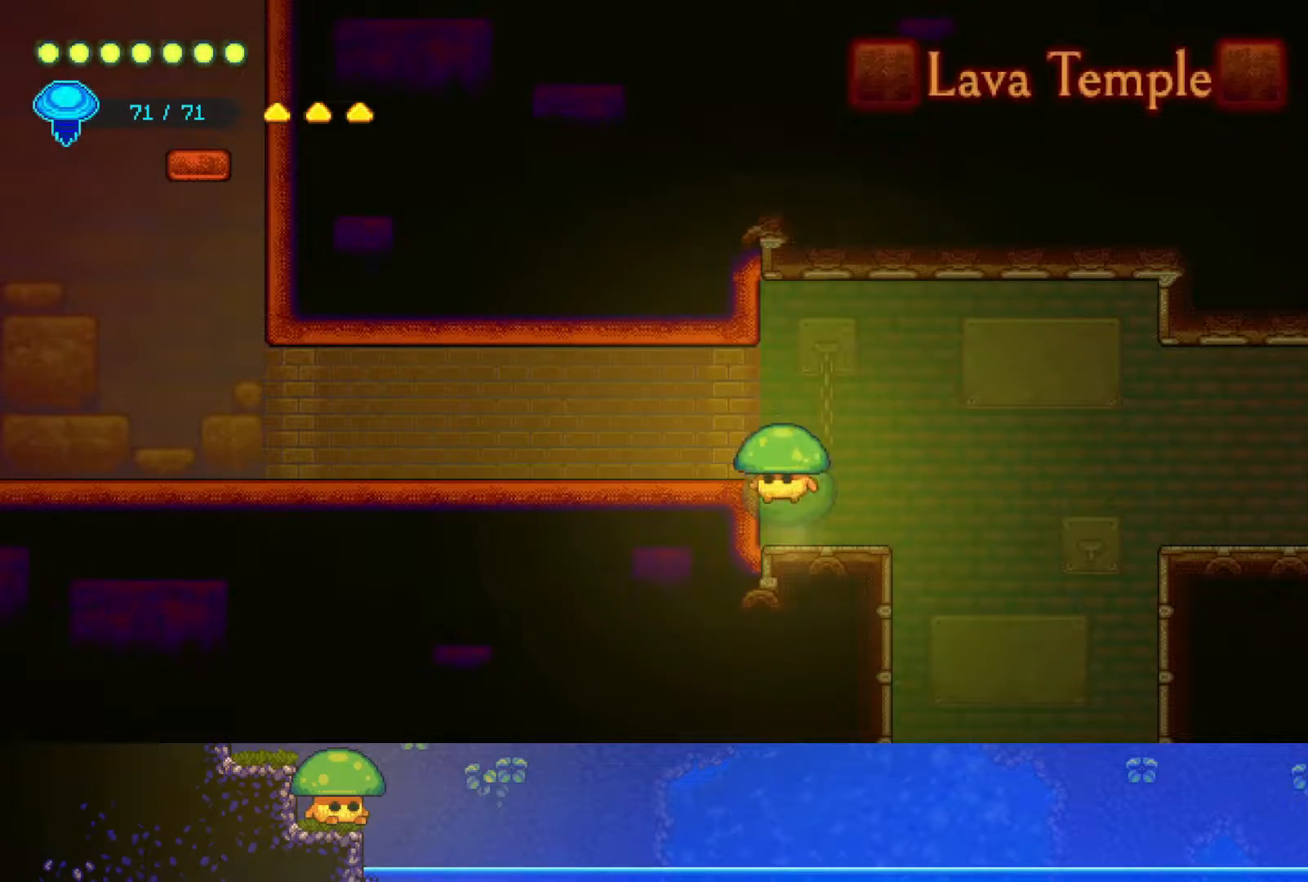
{"buttons": ["R2"], "left_stick": "left", "right_stick": "center", "events": [[67, "CROSS", "up"], [300, "R2", "down"]]}
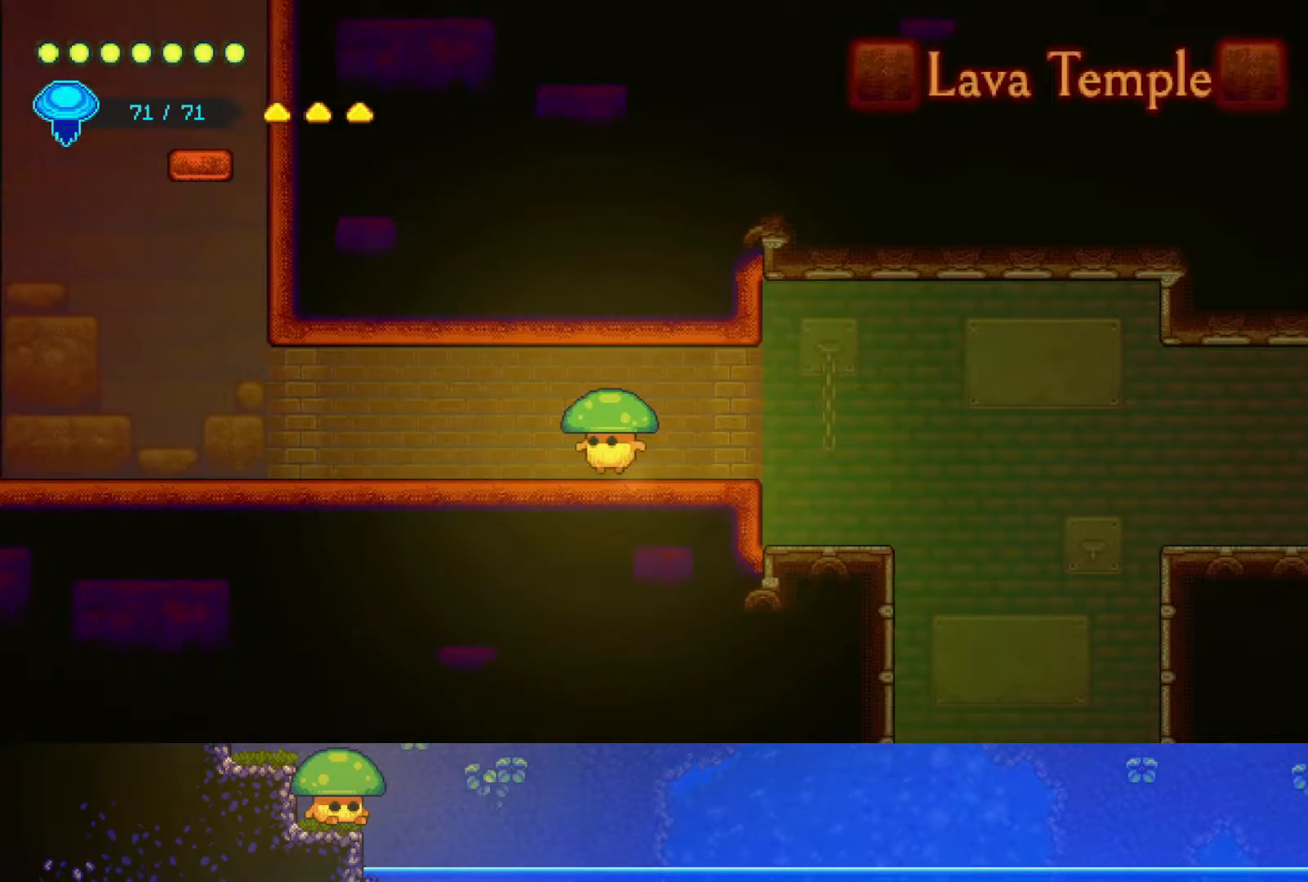
{"buttons": [], "left_stick": "left", "right_stick": "center", "events": [[17, "R2", "up"]]}
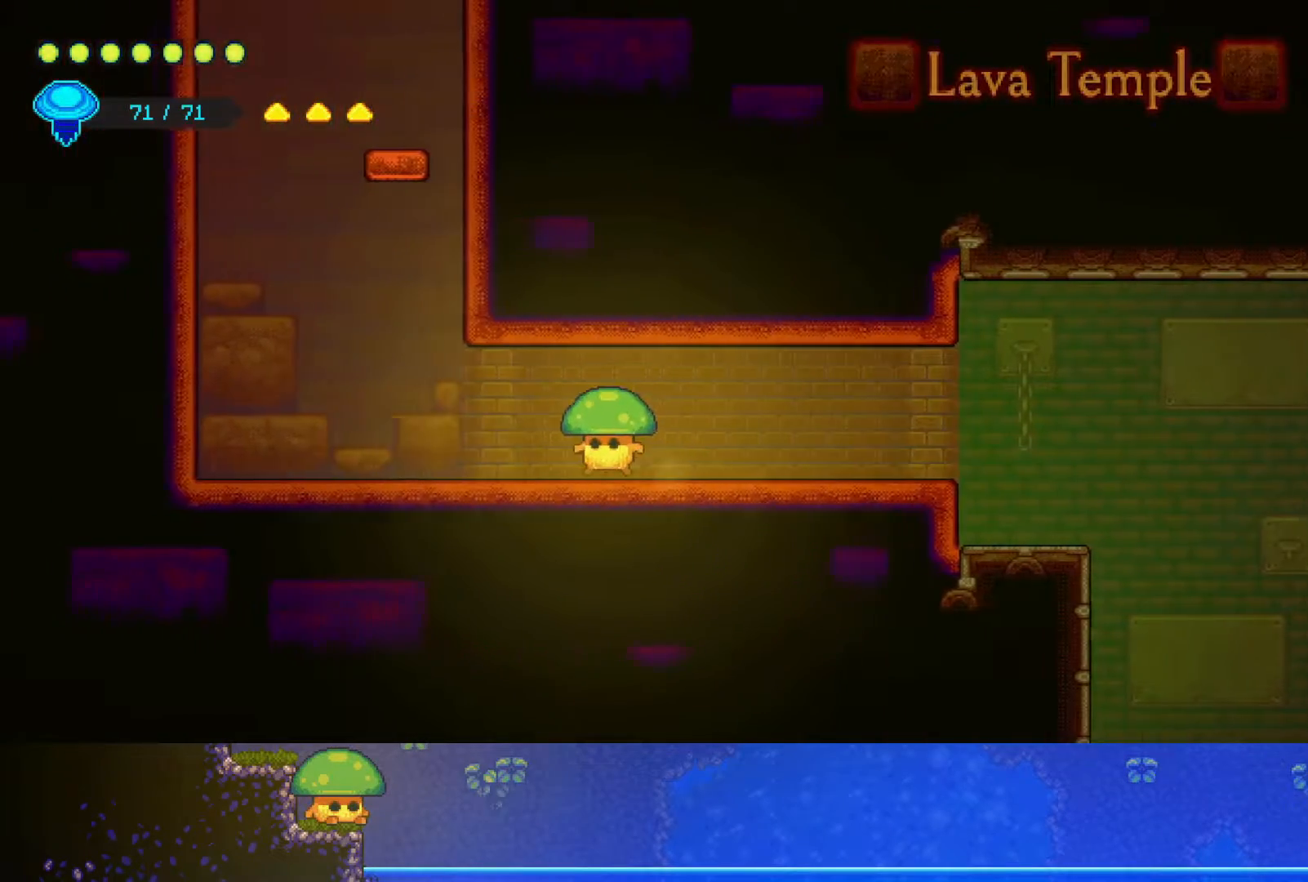
{"buttons": [], "left_stick": "left", "right_stick": "center", "events": []}